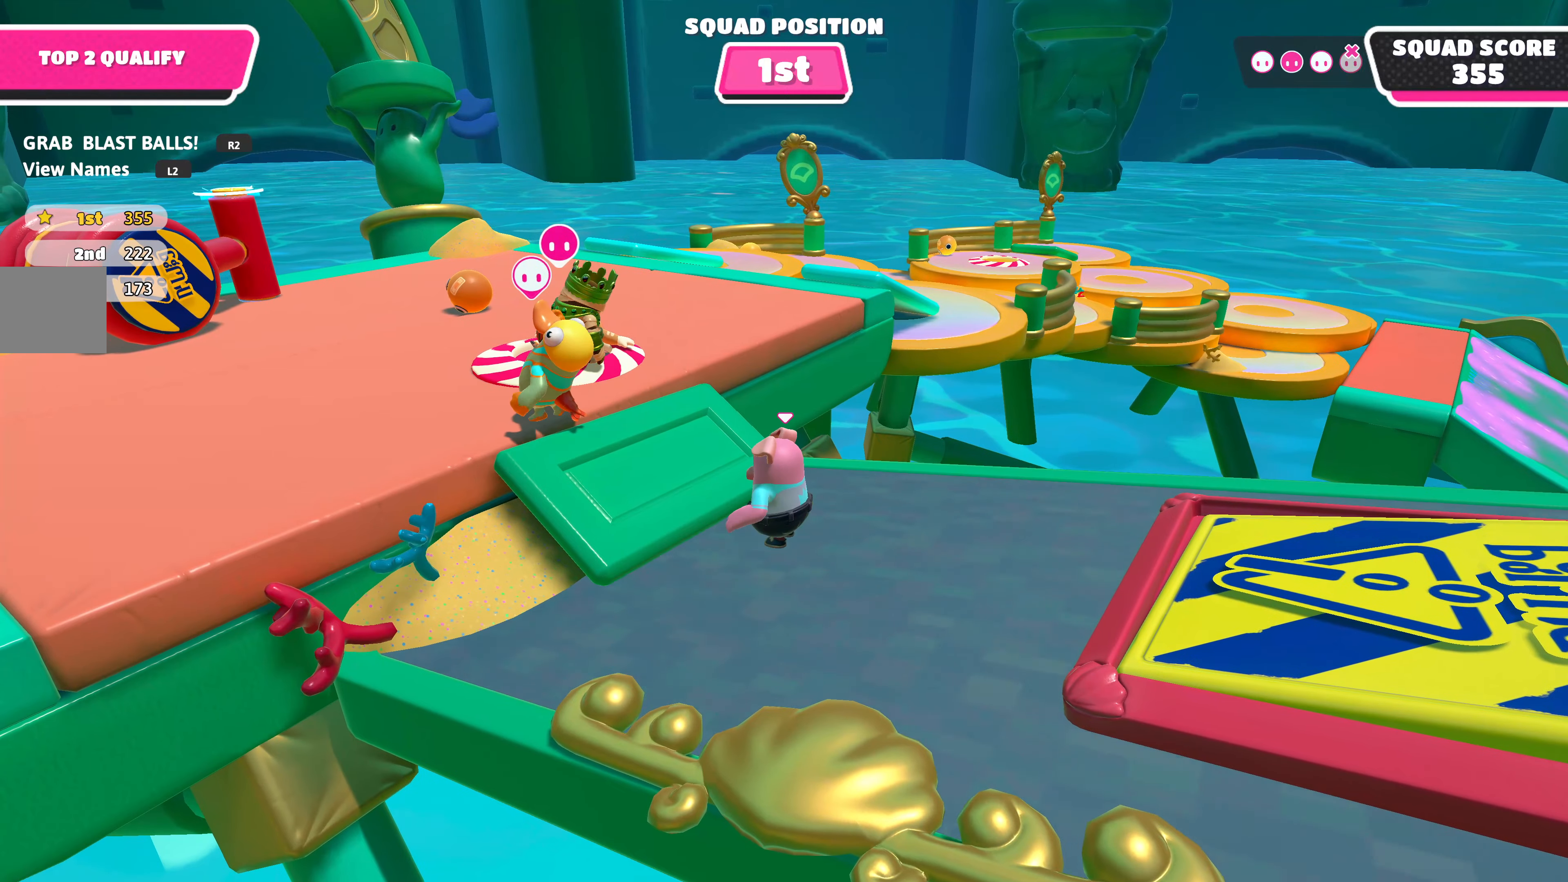
Gameplay with a controller (PlayStation layout); each line is a JSON object with the inputs held at the frame after it. "events" lists button and stick changes between this image and that frame as [ms after this image, input, new state], when the widget could be followed in between.
{"buttons": [], "left_stick": "center", "right_stick": "center", "events": [[33, "DPAD_UP", "down"], [116, "DPAD_UP", "up"], [250, "DPAD_UP", "down"], [316, "DPAD_UP", "up"]]}
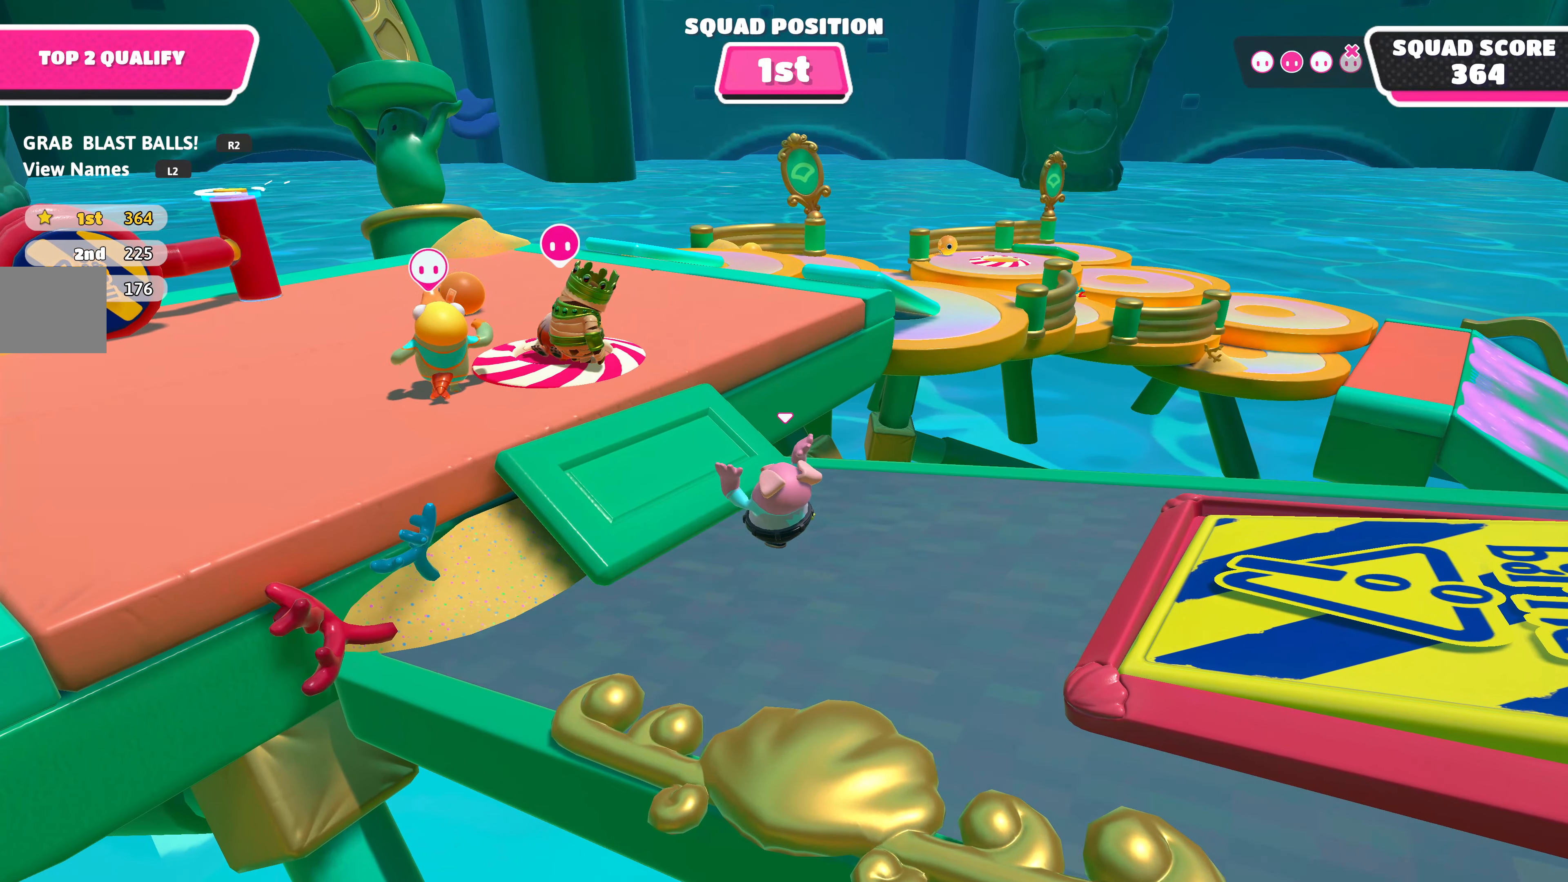
{"buttons": [], "left_stick": "center", "right_stick": "center", "events": []}
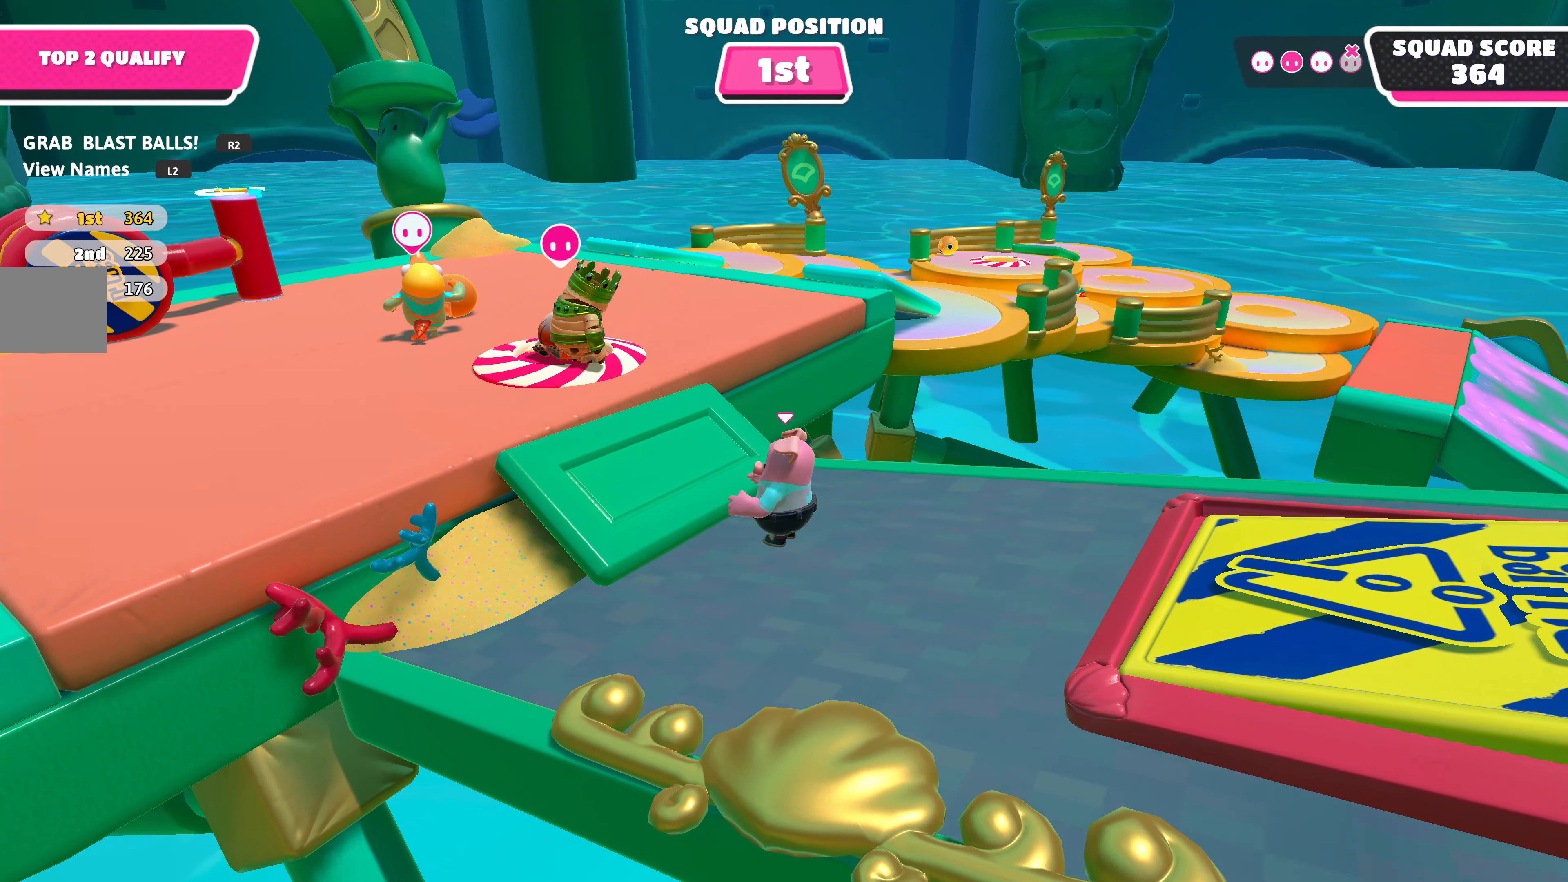
{"buttons": [], "left_stick": "center", "right_stick": "center", "events": []}
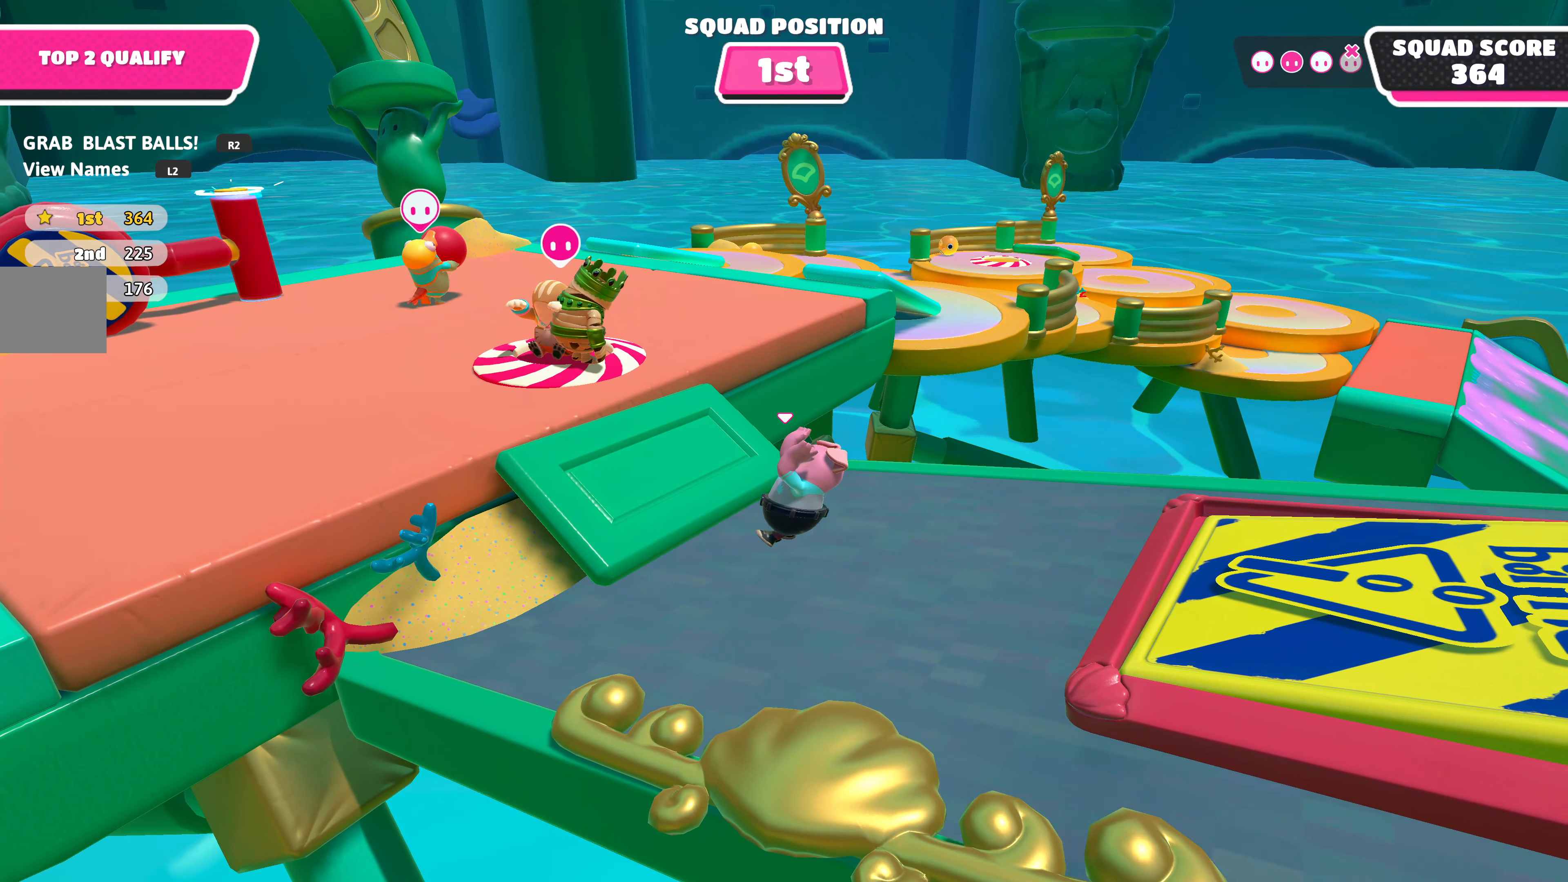
{"buttons": [], "left_stick": "center", "right_stick": "left", "events": [[66, "right_stick", "left"]]}
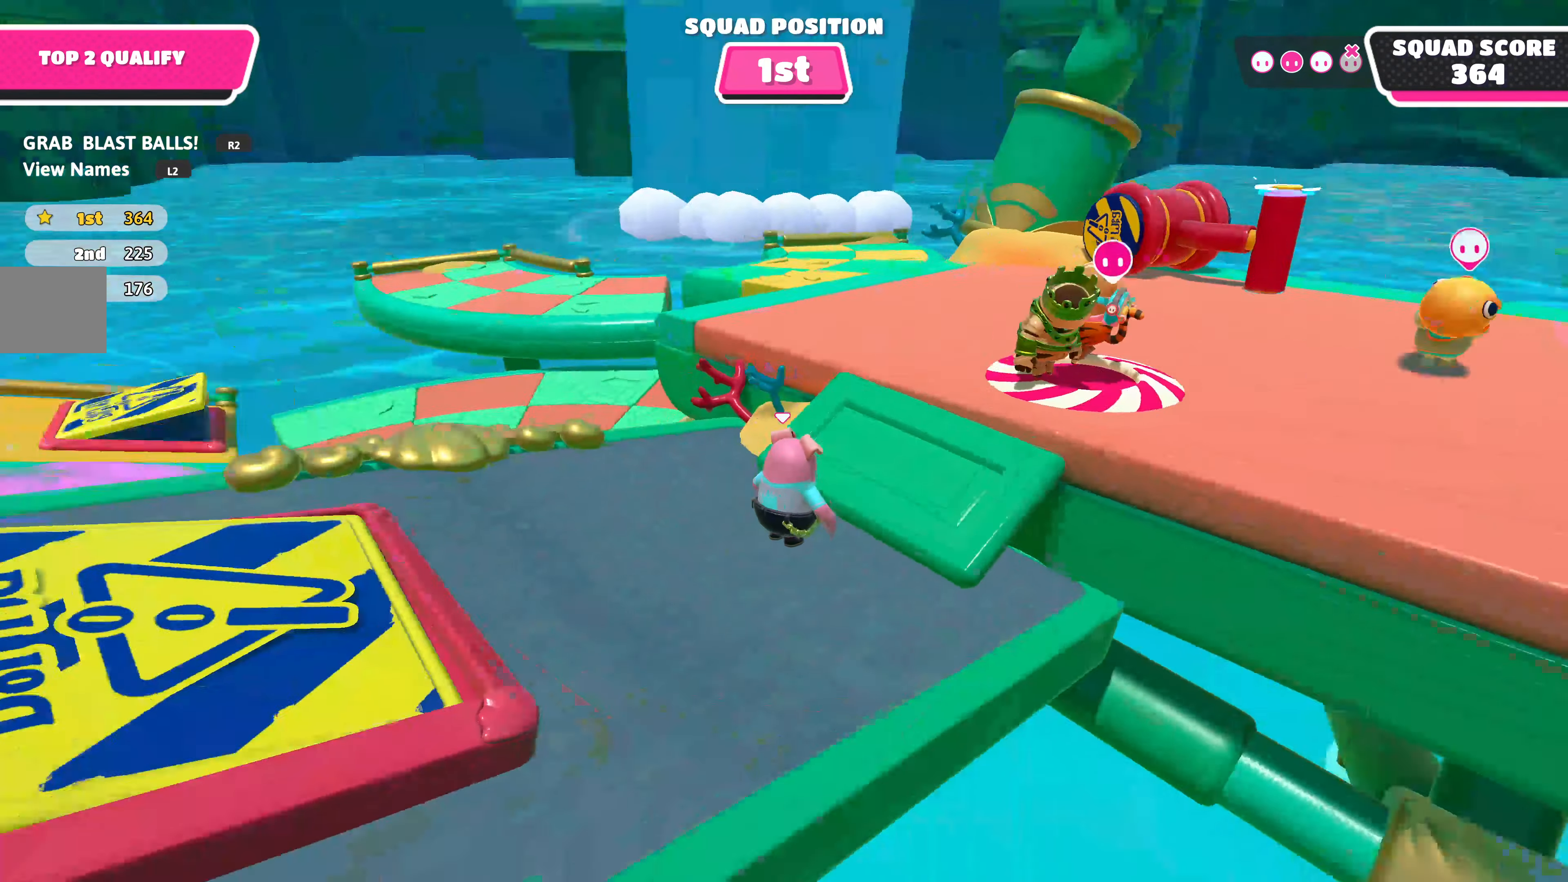
{"buttons": [], "left_stick": "center", "right_stick": "center", "events": [[33, "right_stick", "center"]]}
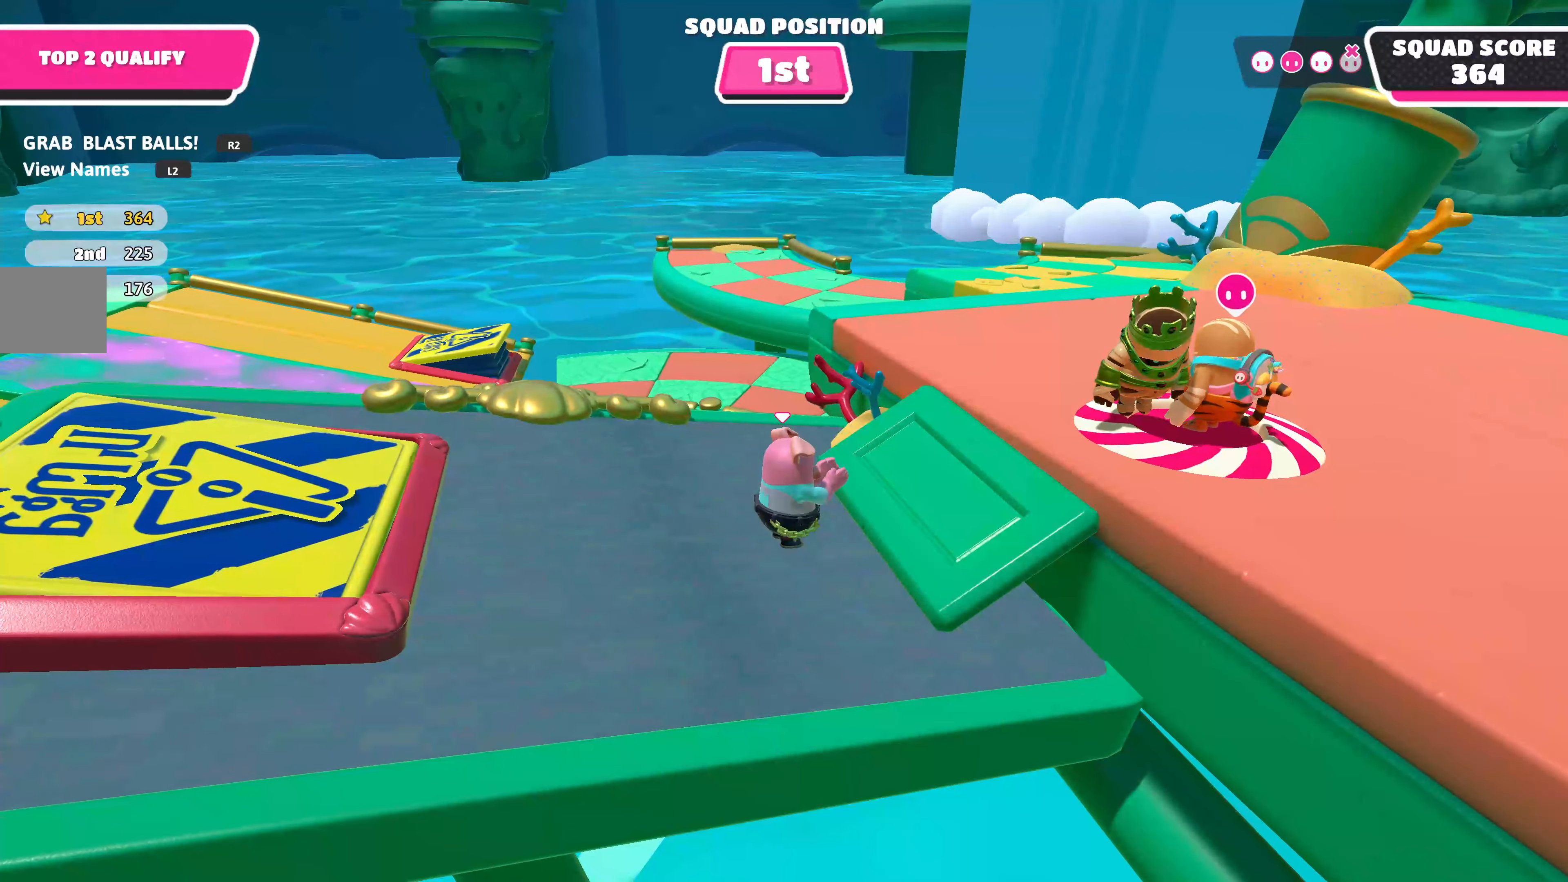
{"buttons": [], "left_stick": "center", "right_stick": "center", "events": []}
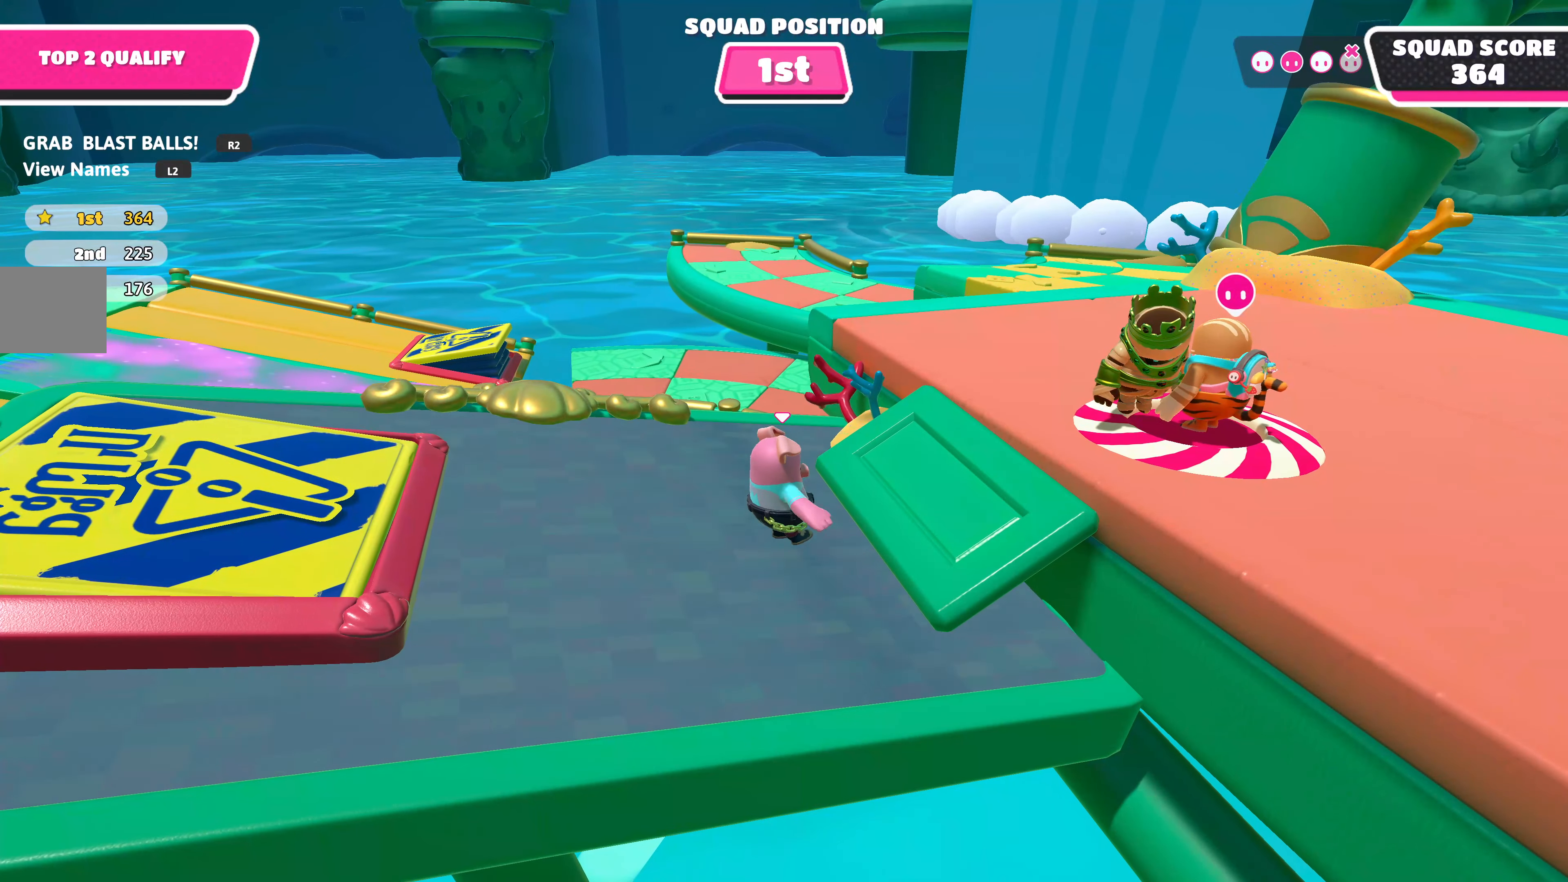
{"buttons": [], "left_stick": "center", "right_stick": "center", "events": []}
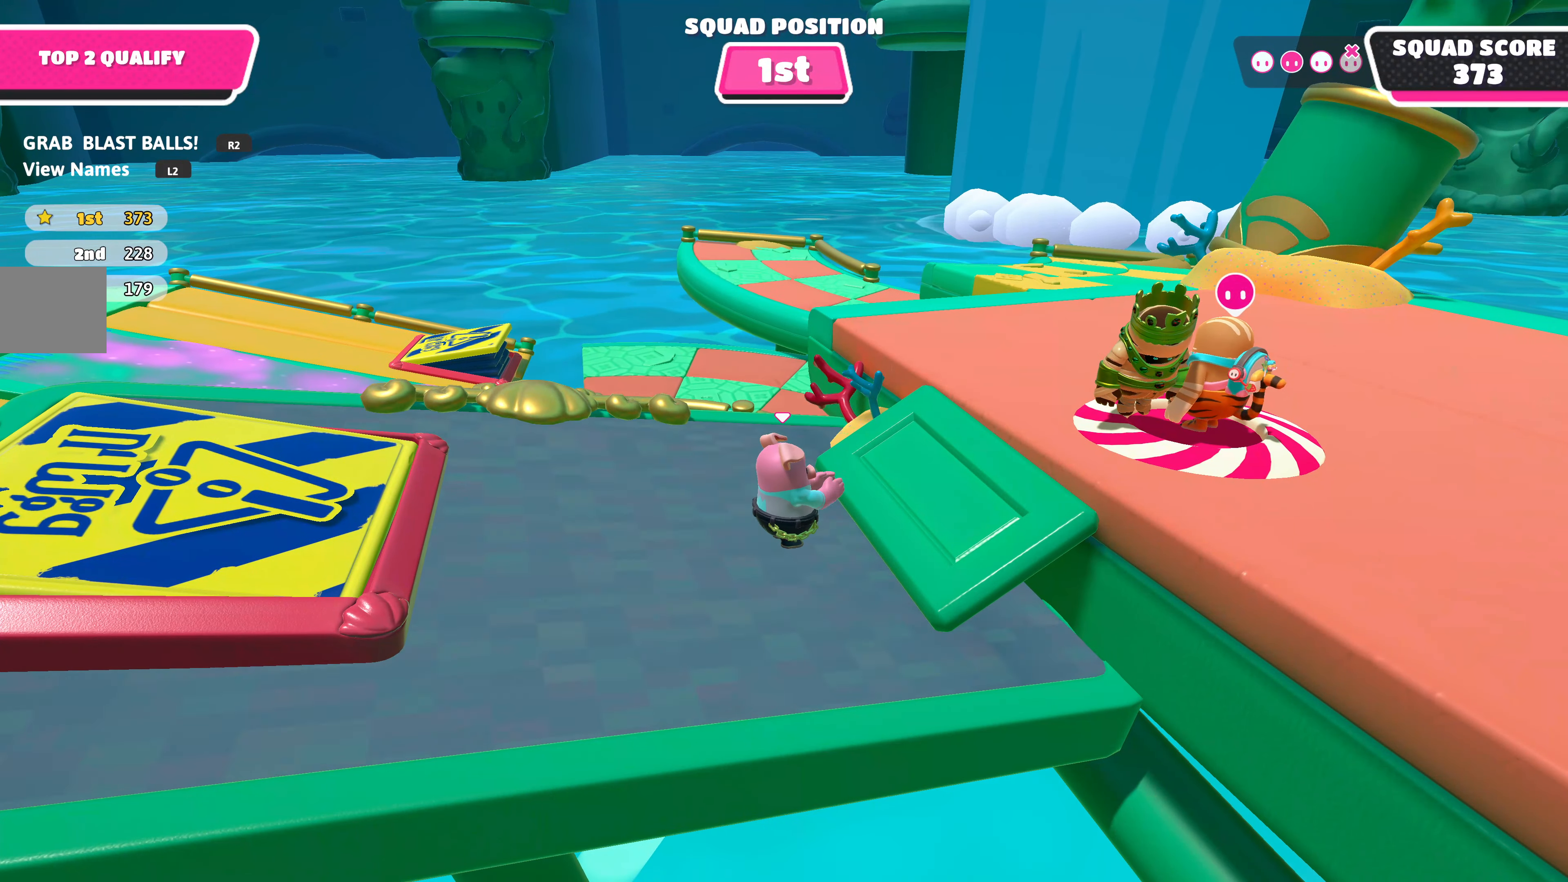
{"buttons": [], "left_stick": "center", "right_stick": "center", "events": [[100, "right_stick", "right"], [300, "right_stick", "center"]]}
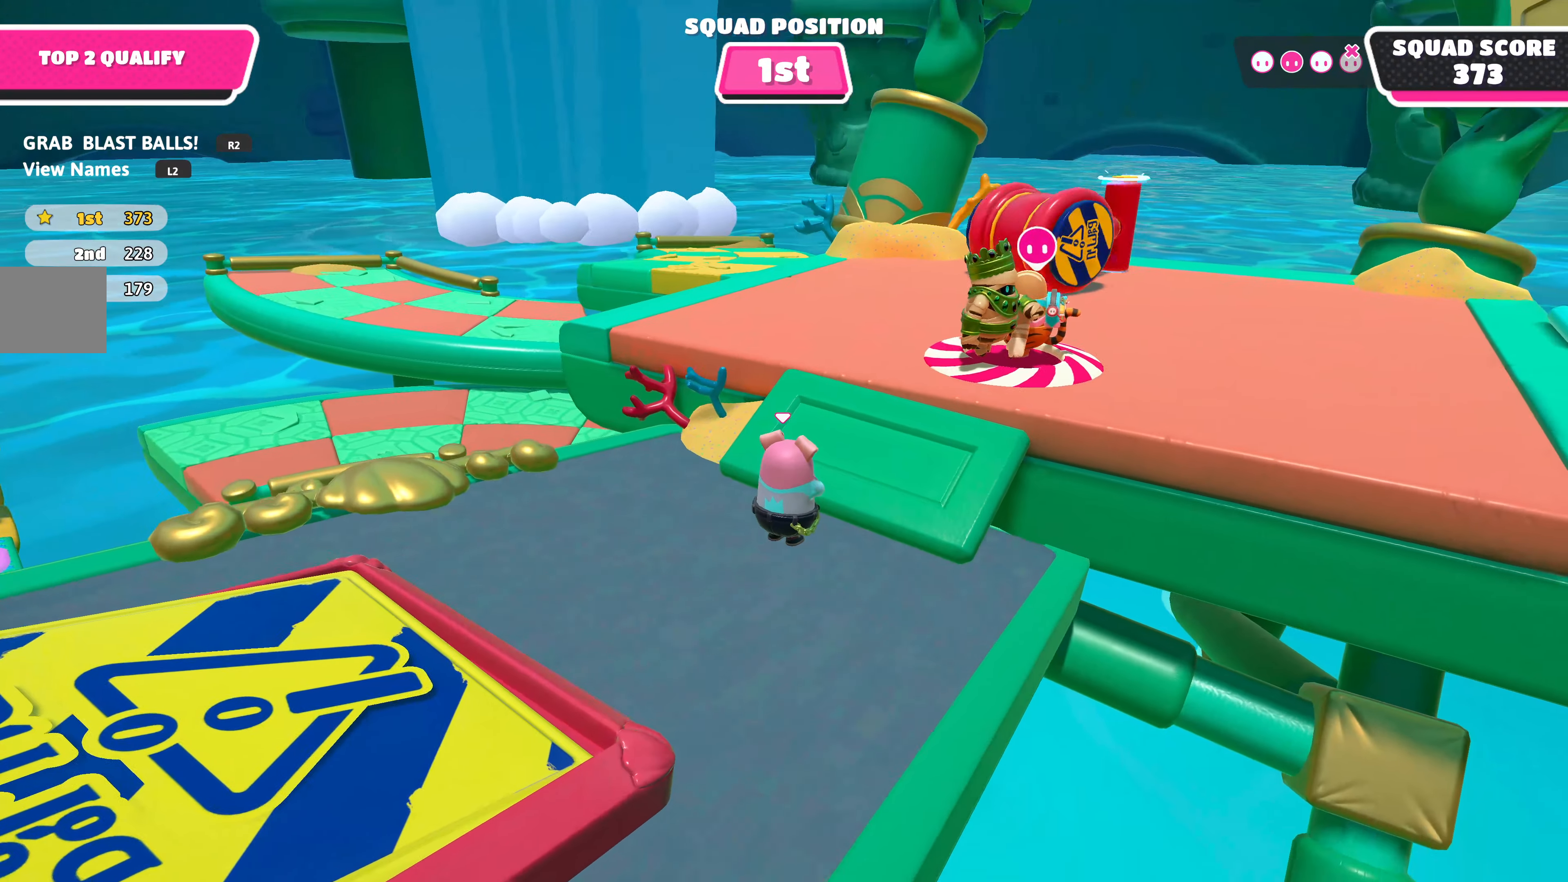
{"buttons": [], "left_stick": "center", "right_stick": "center", "events": []}
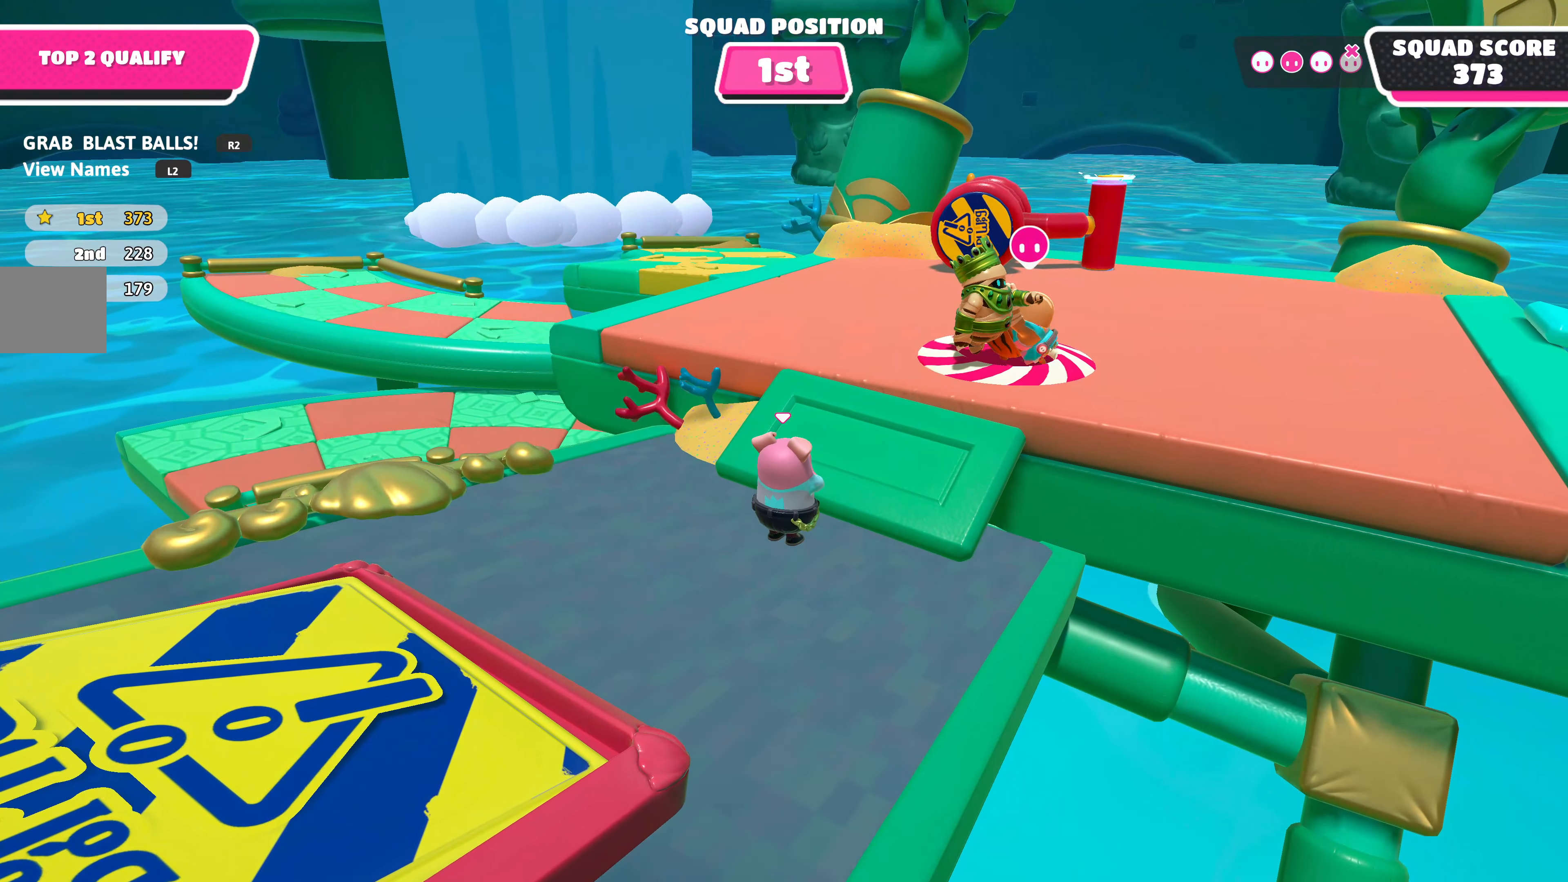
{"buttons": [], "left_stick": "center", "right_stick": "center", "events": []}
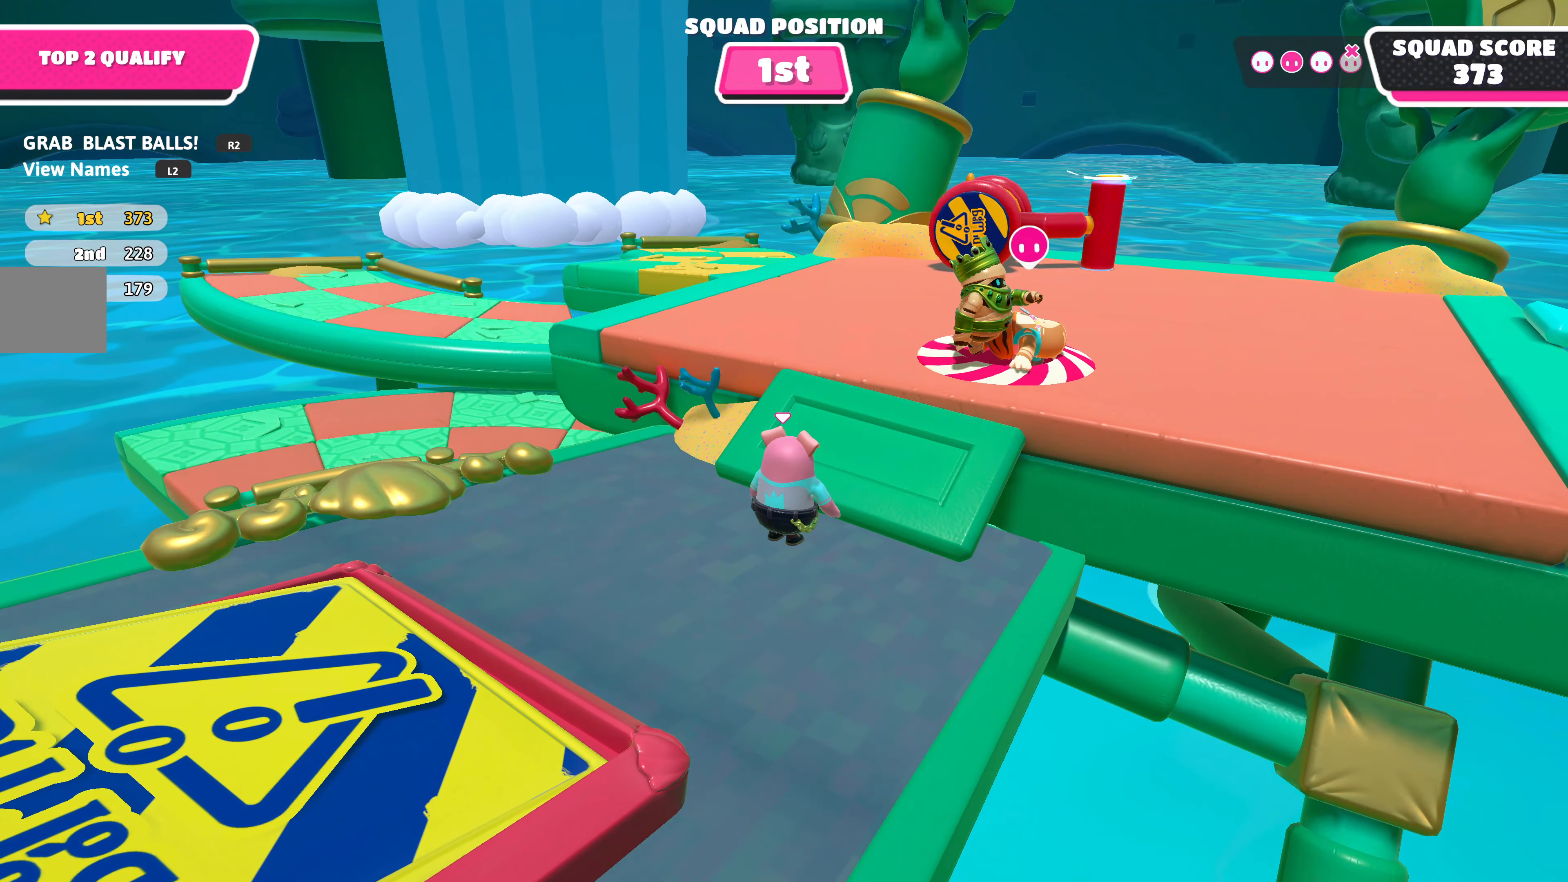
{"buttons": ["DPAD_LEFT"], "left_stick": "center", "right_stick": "center", "events": [[200, "DPAD_LEFT", "down"], [317, "DPAD_LEFT", "up"], [417, "DPAD_LEFT", "down"]]}
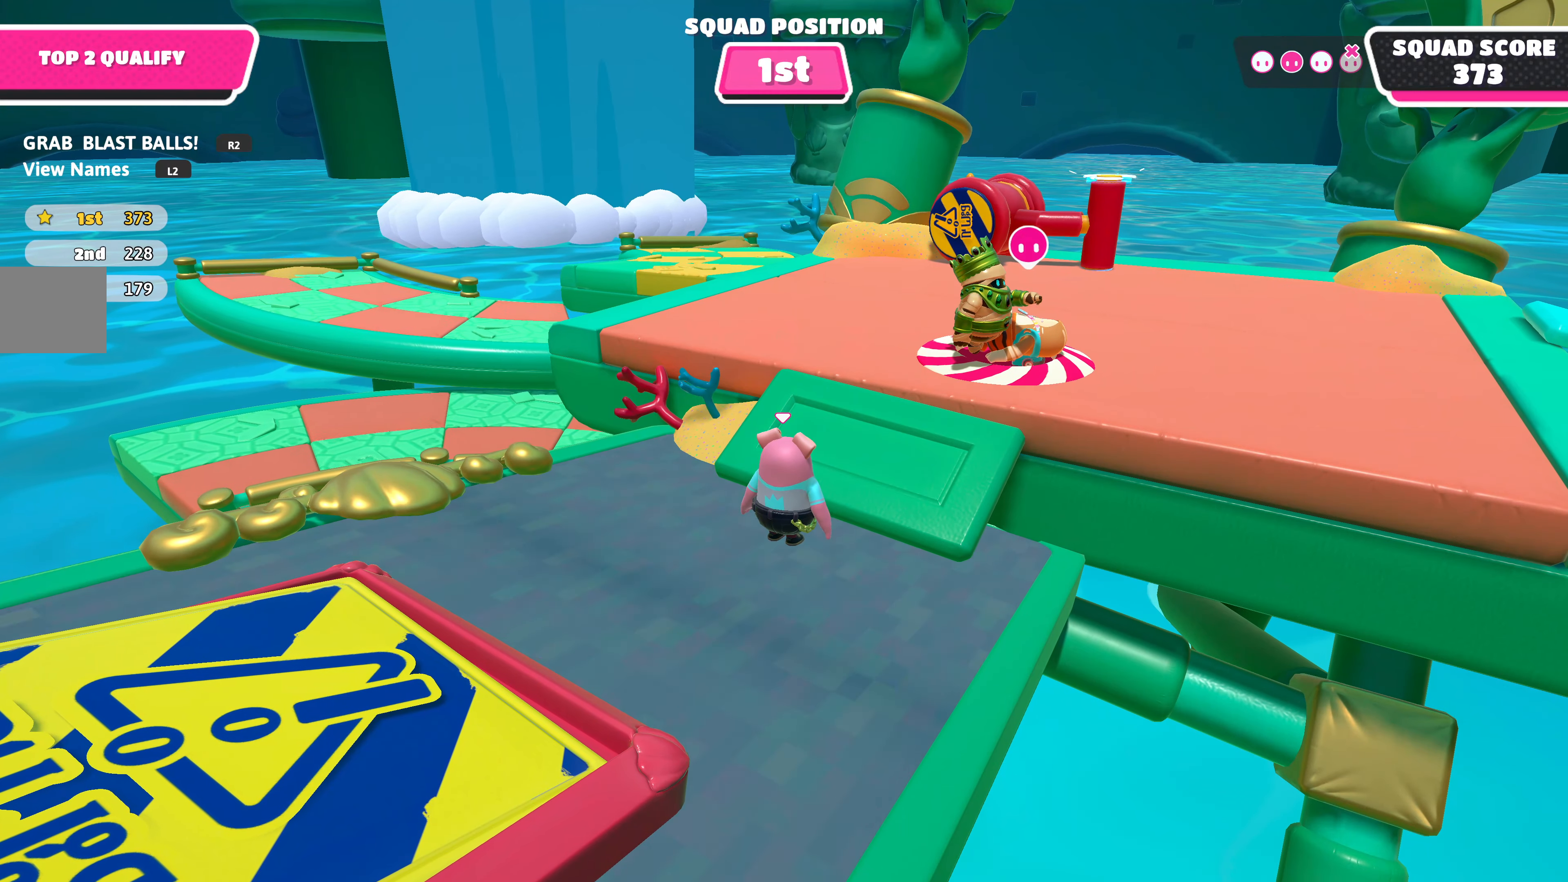
{"buttons": ["DPAD_LEFT"], "left_stick": "center", "right_stick": "center", "events": [[17, "DPAD_LEFT", "up"], [100, "DPAD_LEFT", "down"], [183, "DPAD_LEFT", "up"], [300, "DPAD_LEFT", "down"], [383, "DPAD_LEFT", "up"], [483, "DPAD_LEFT", "down"]]}
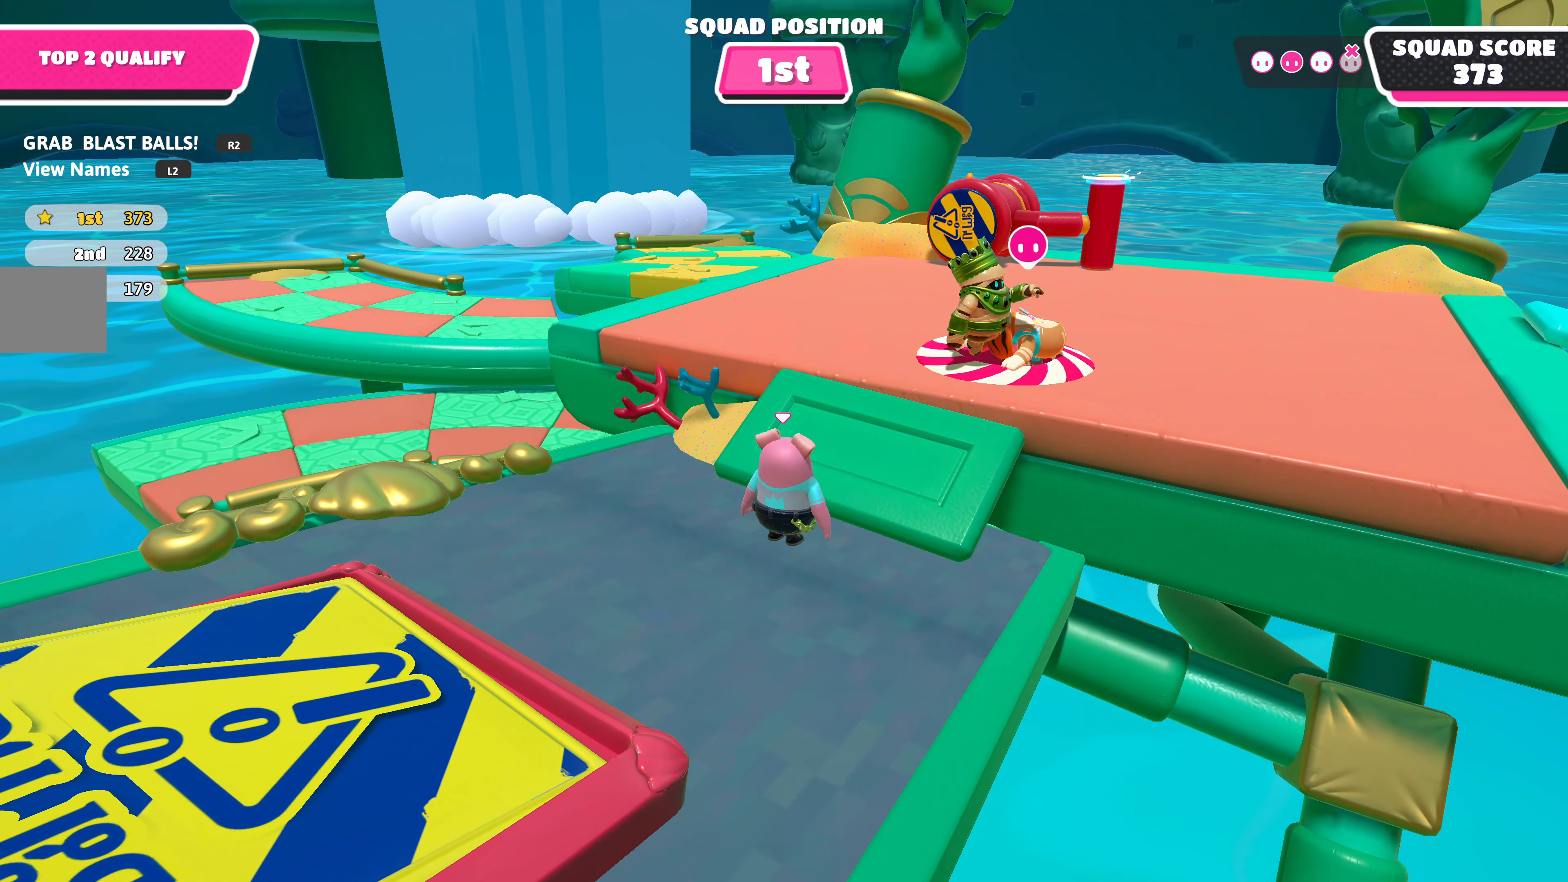
{"buttons": [], "left_stick": "center", "right_stick": "center", "events": [[100, "DPAD_LEFT", "up"], [250, "DPAD_LEFT", "down"], [333, "DPAD_LEFT", "up"]]}
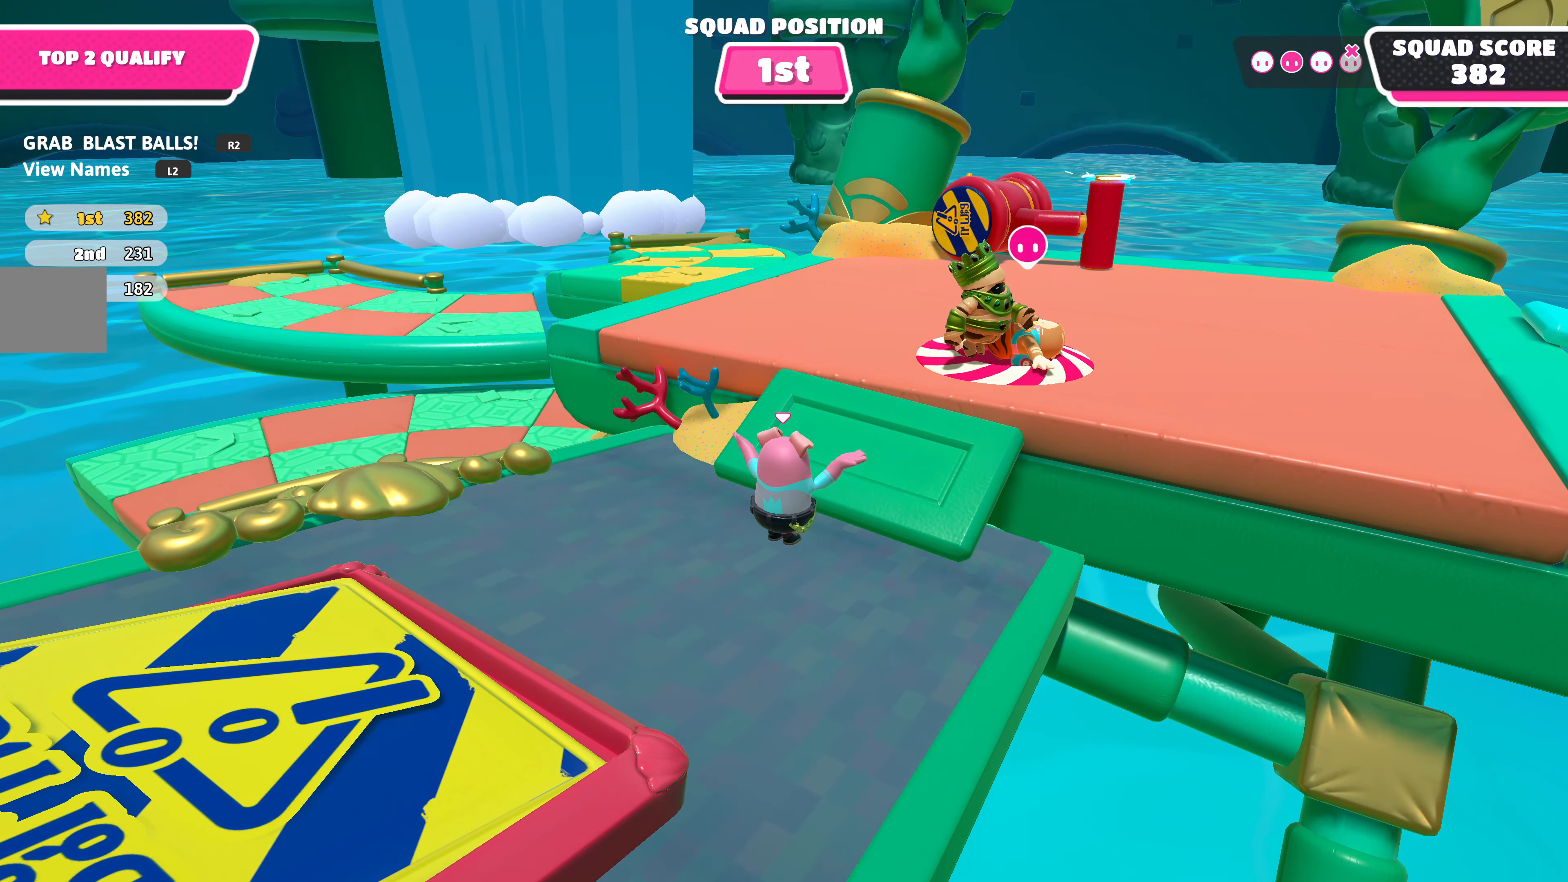
{"buttons": [], "left_stick": "center", "right_stick": "center", "events": []}
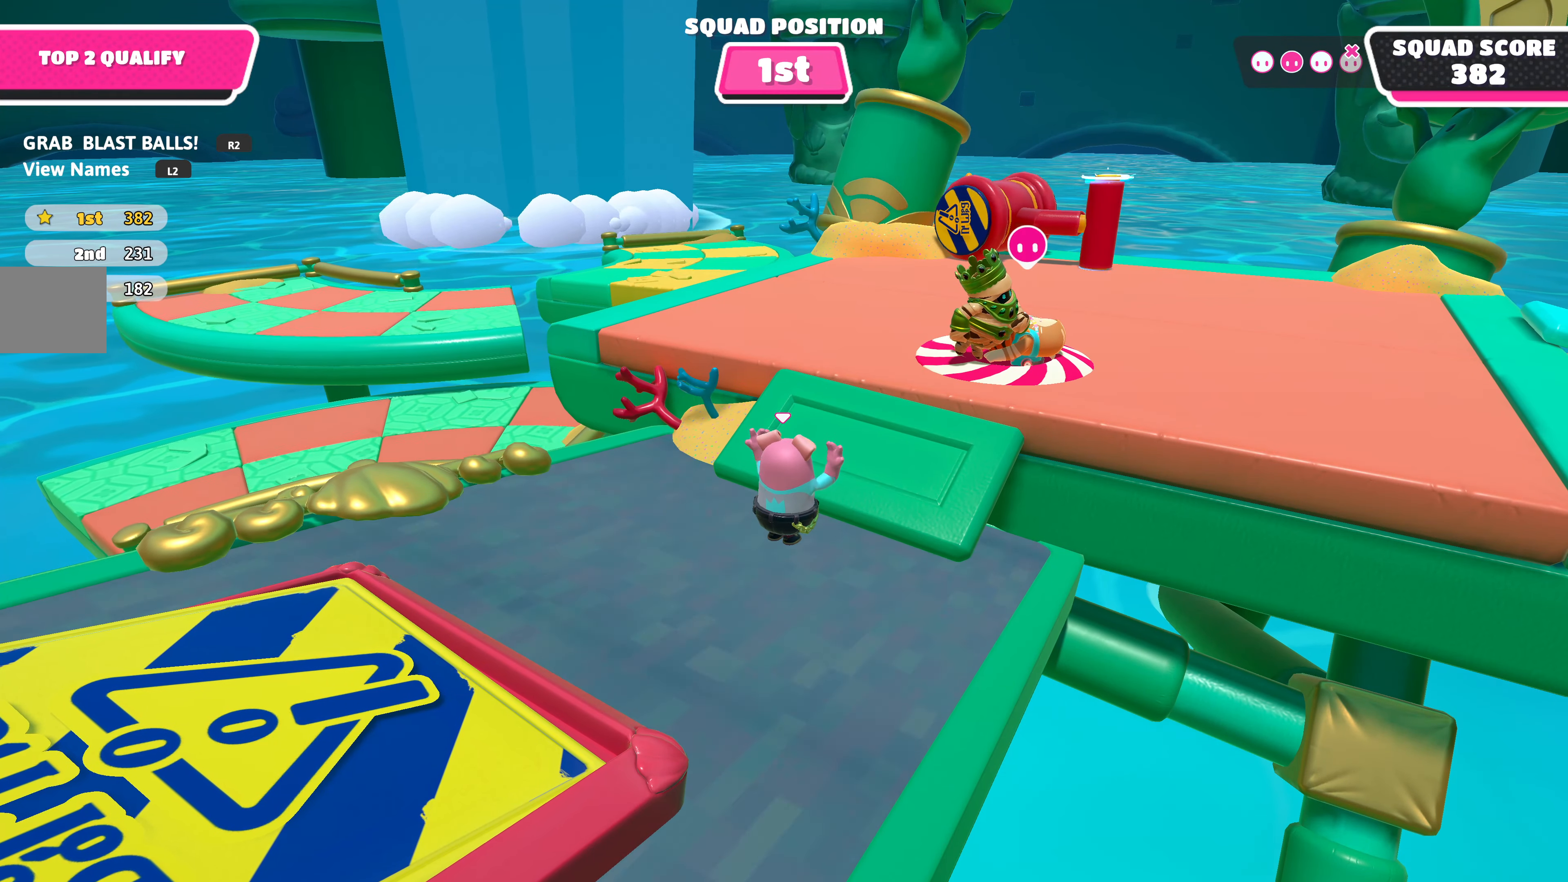
{"buttons": [], "left_stick": "center", "right_stick": "center", "events": []}
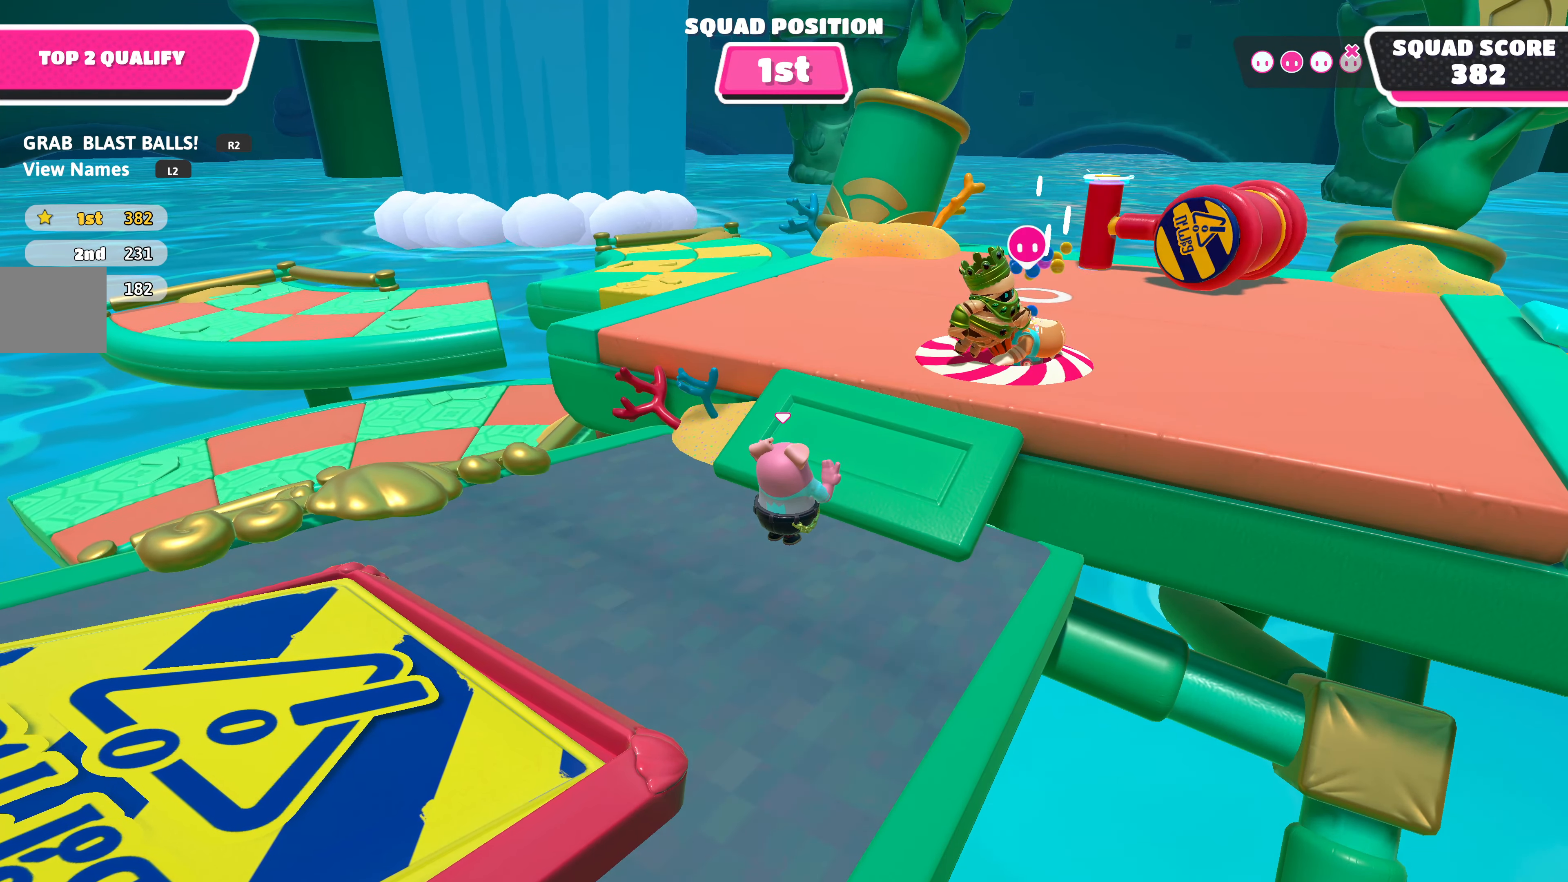
{"buttons": [], "left_stick": "center", "right_stick": "center", "events": []}
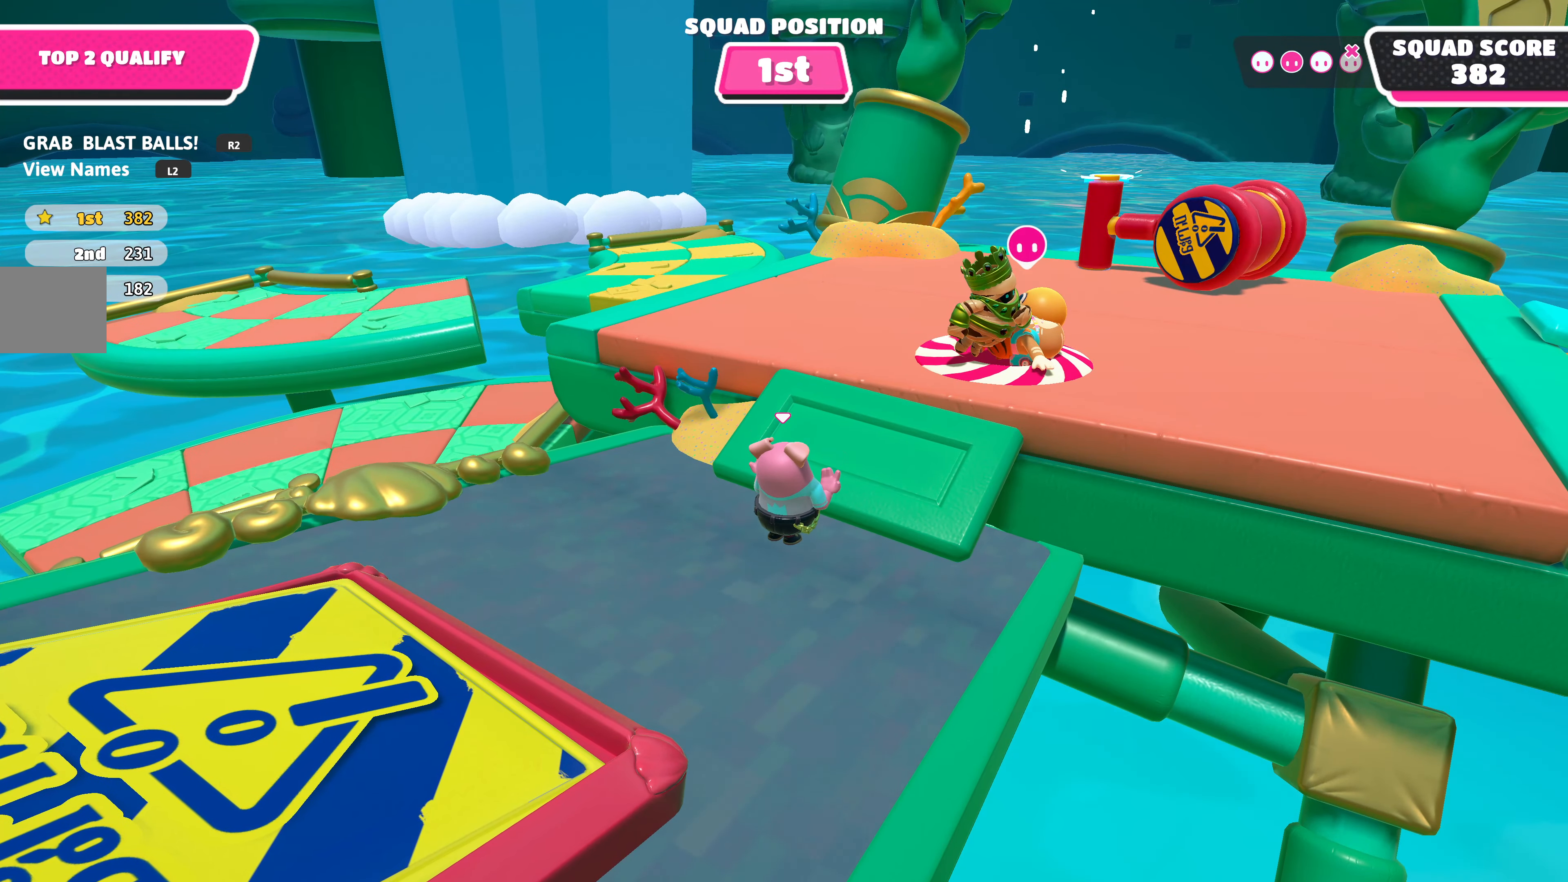
{"buttons": [], "left_stick": "center", "right_stick": "center", "events": []}
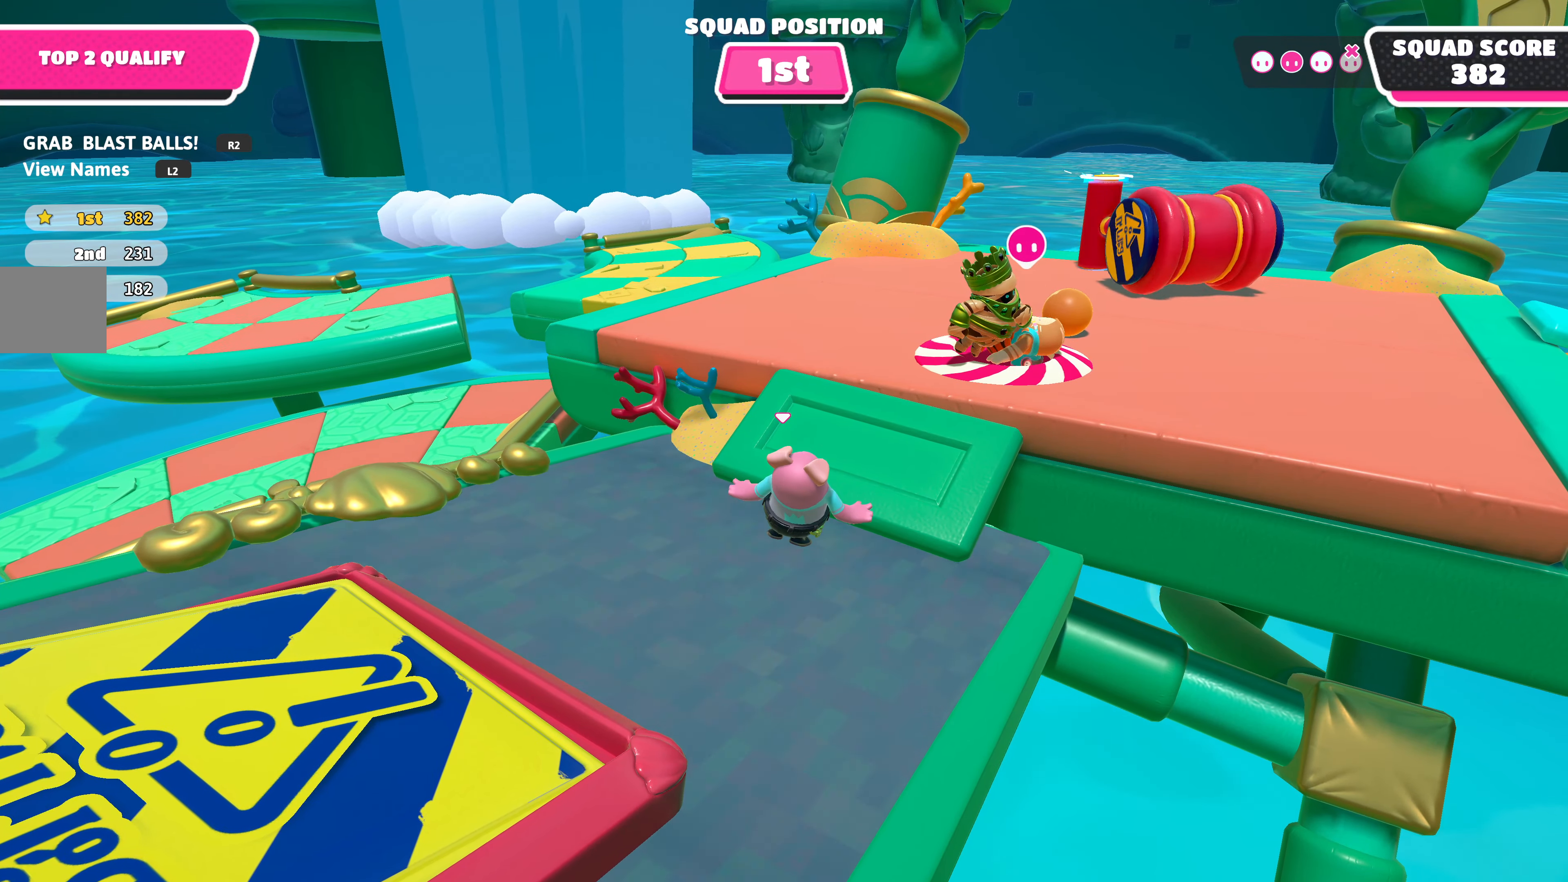
{"buttons": [], "left_stick": "center", "right_stick": "center", "events": [[50, "right_stick", "right"], [300, "right_stick", "center"]]}
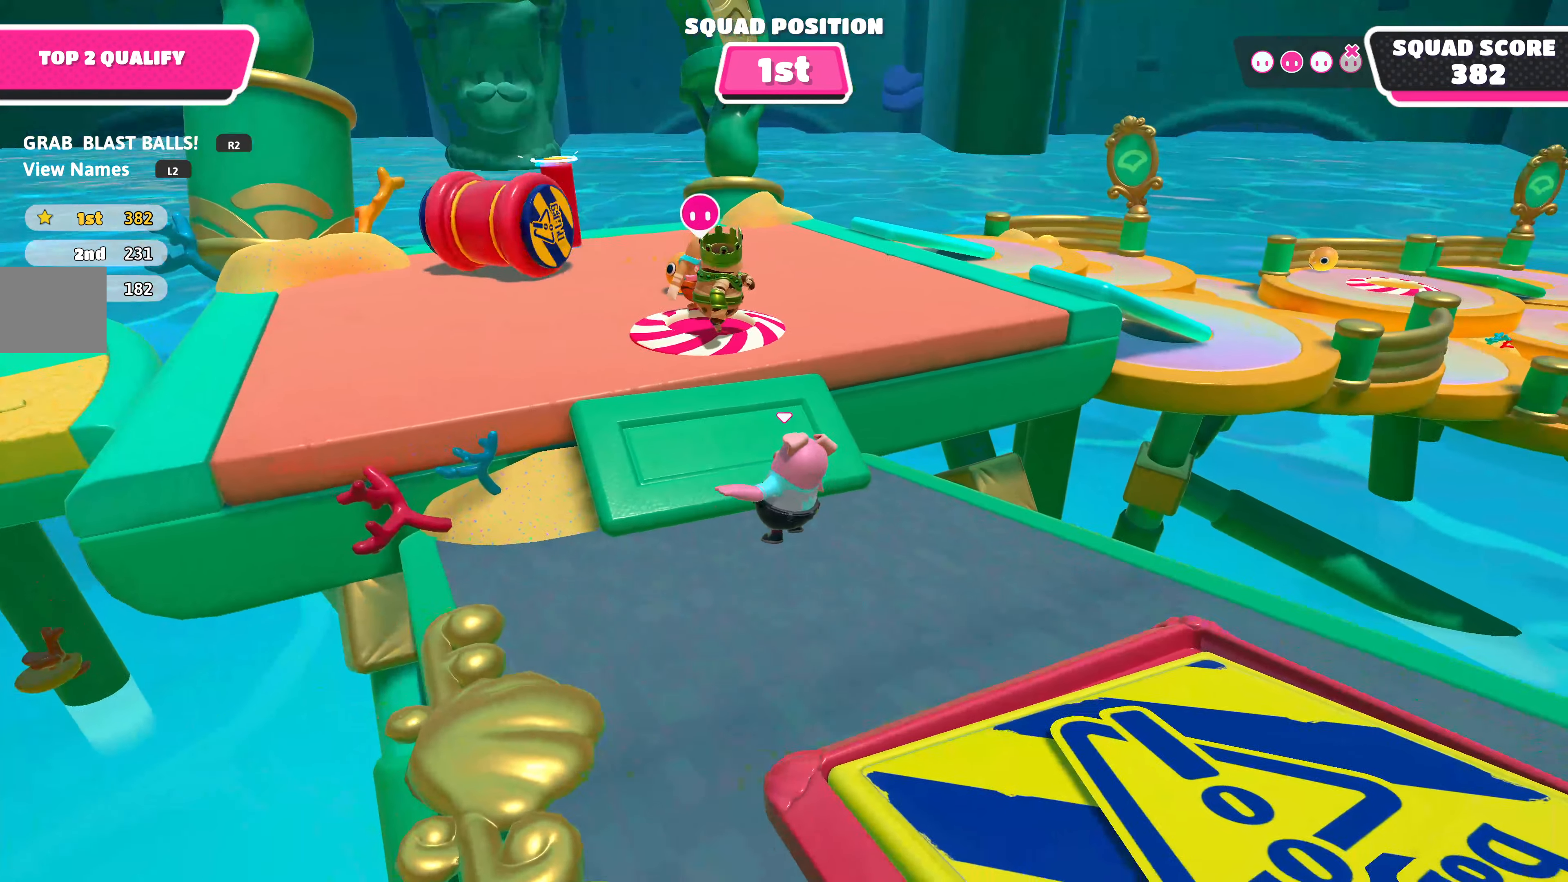
{"buttons": [], "left_stick": "center", "right_stick": "right", "events": [[350, "right_stick", "right"]]}
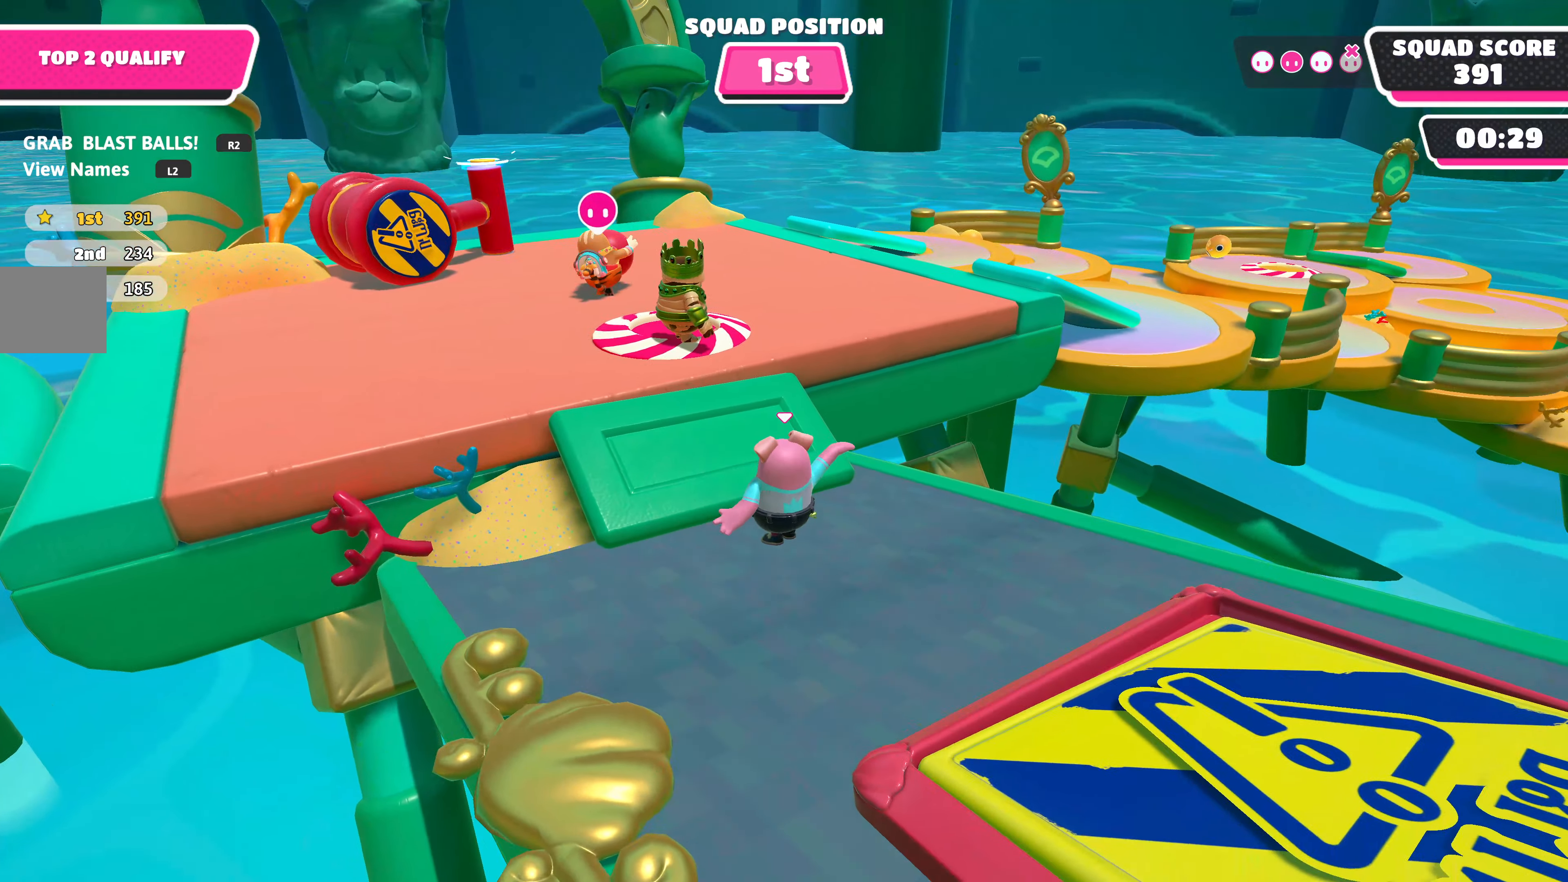
{"buttons": [], "left_stick": "center", "right_stick": "center", "events": [[17, "right_stick", "center"], [317, "right_stick", "right"], [500, "right_stick", "center"]]}
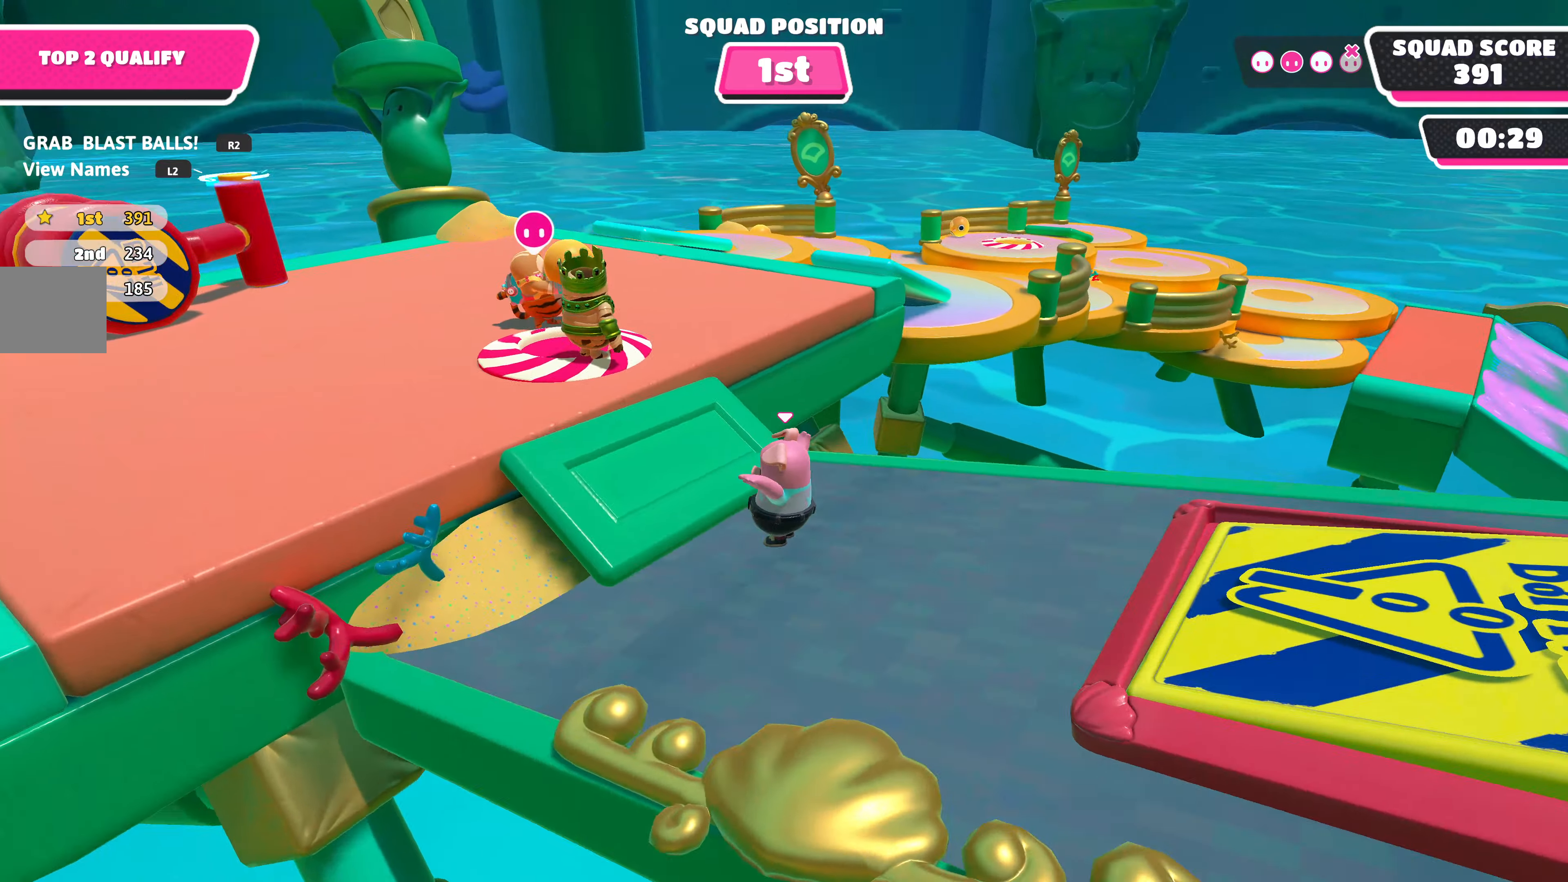
{"buttons": [], "left_stick": "center", "right_stick": "center", "events": []}
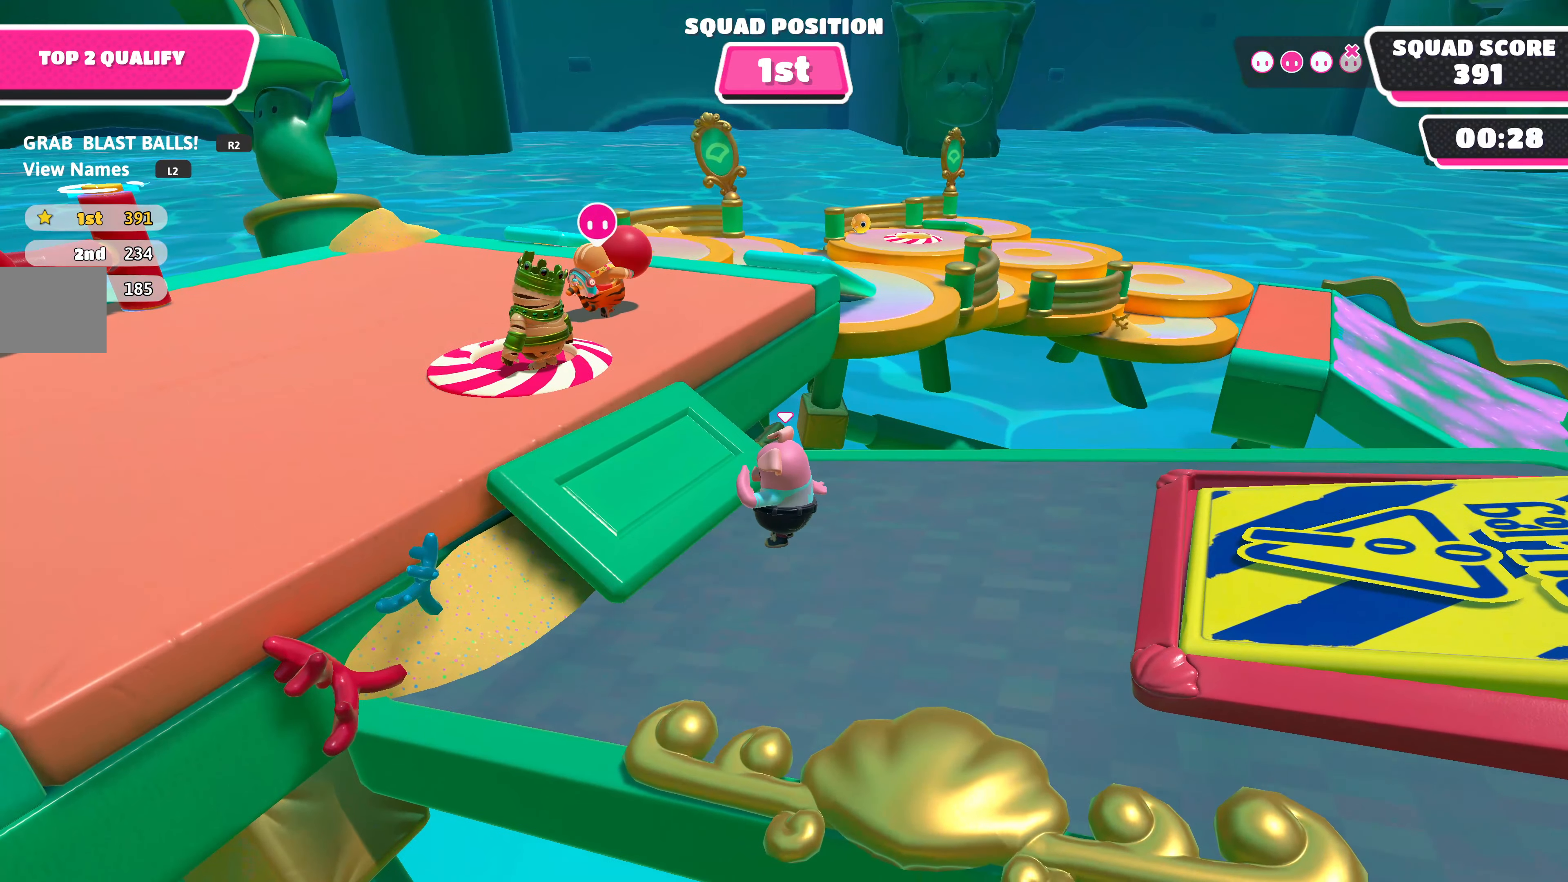
{"buttons": [], "left_stick": "center", "right_stick": "center", "events": []}
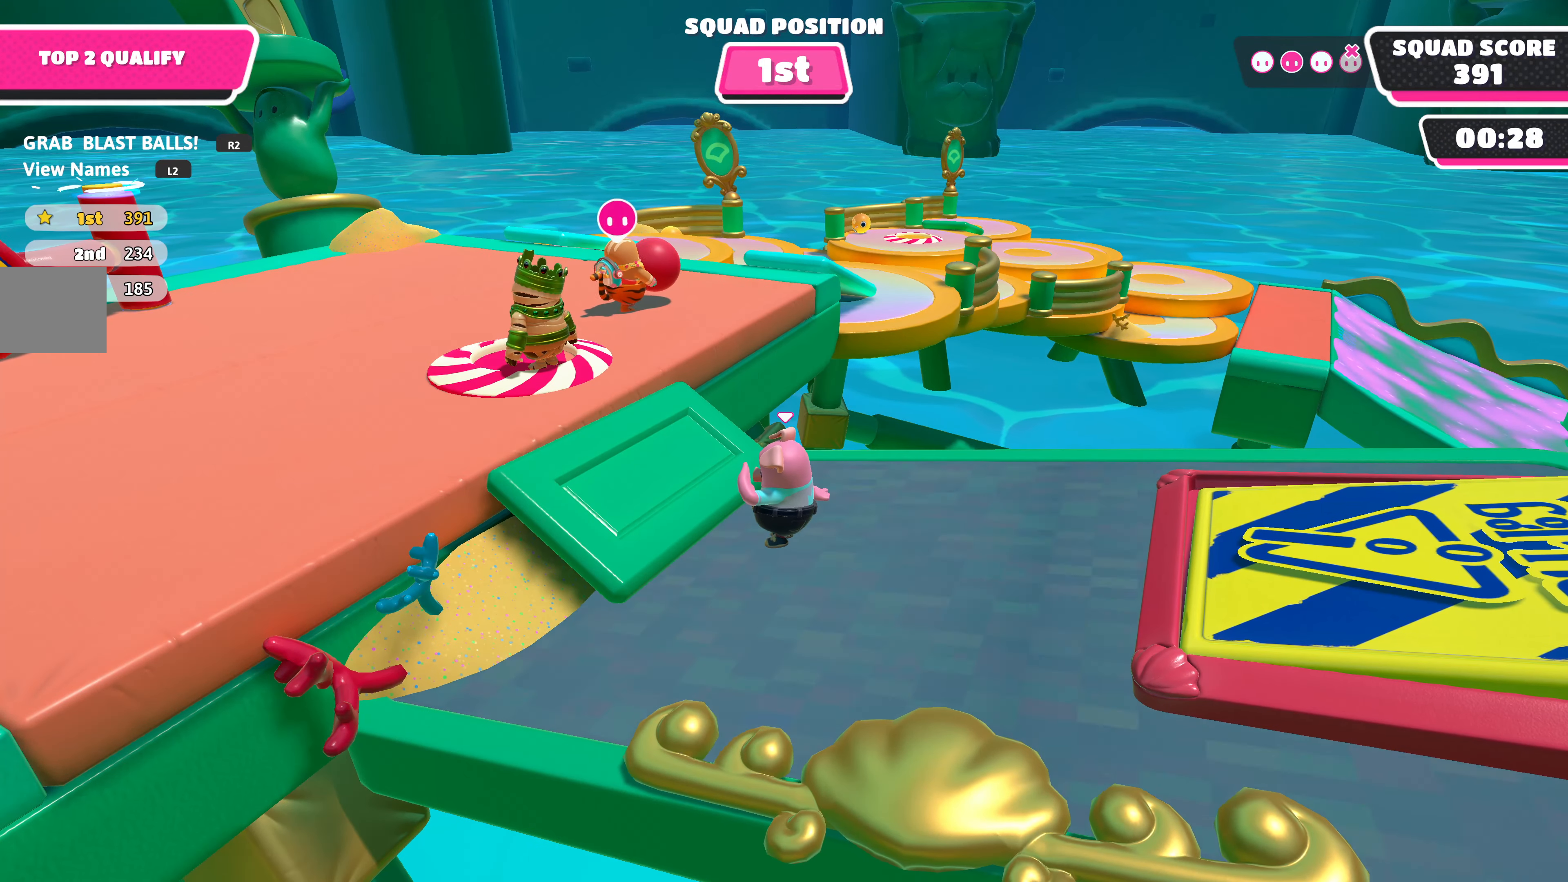
{"buttons": ["DPAD_LEFT"], "left_stick": "center", "right_stick": "center", "events": [[417, "DPAD_LEFT", "down"]]}
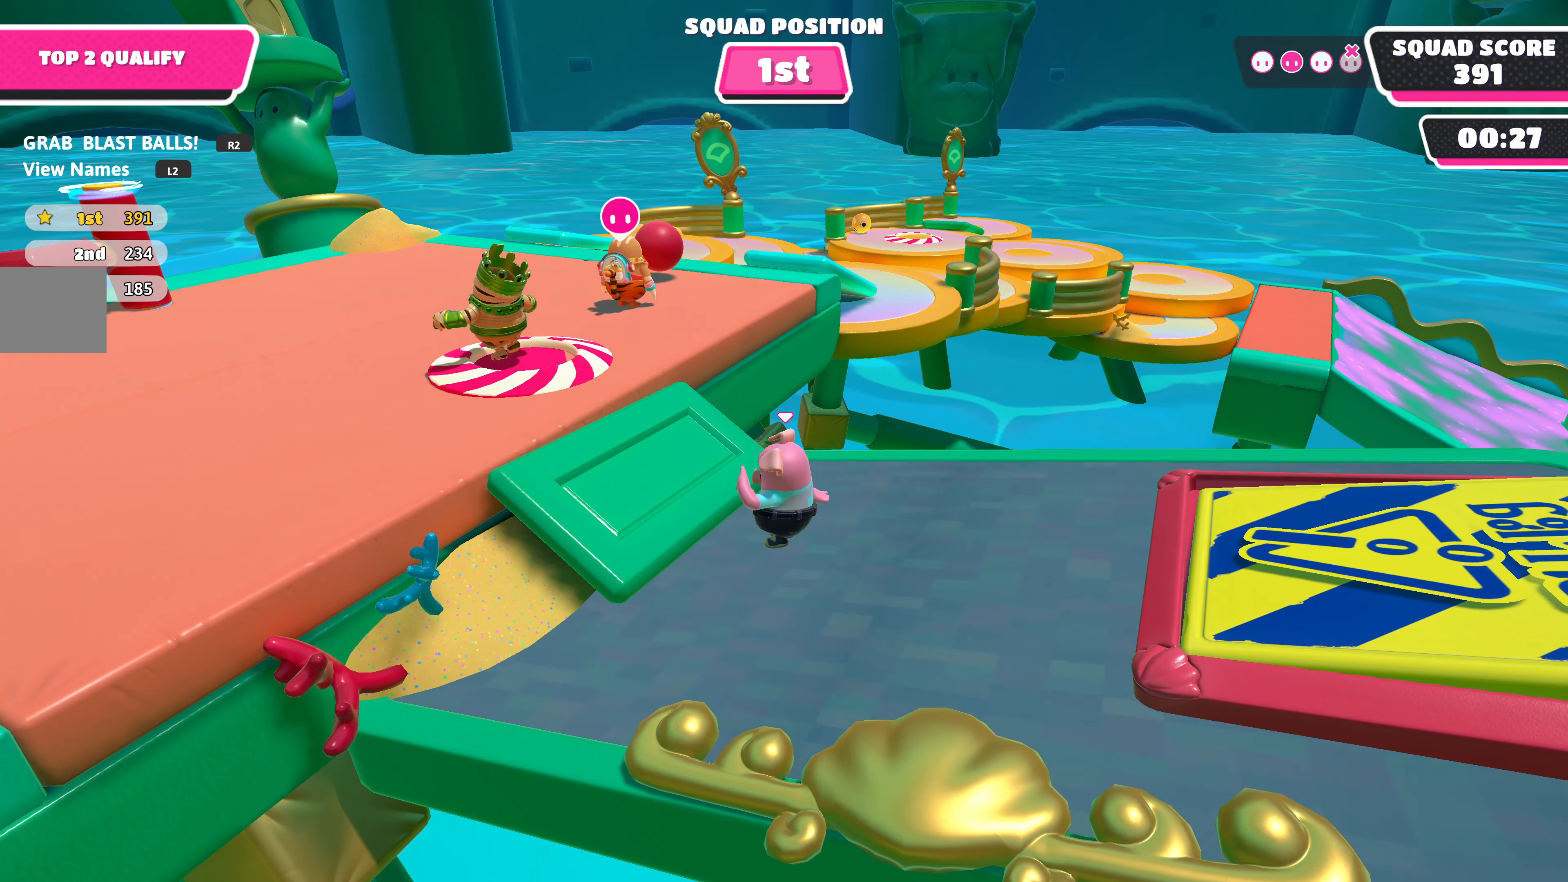
{"buttons": [], "left_stick": "center", "right_stick": "center", "events": [[34, "DPAD_LEFT", "up"], [167, "DPAD_LEFT", "down"], [267, "DPAD_LEFT", "up"], [350, "DPAD_LEFT", "down"], [450, "DPAD_LEFT", "up"]]}
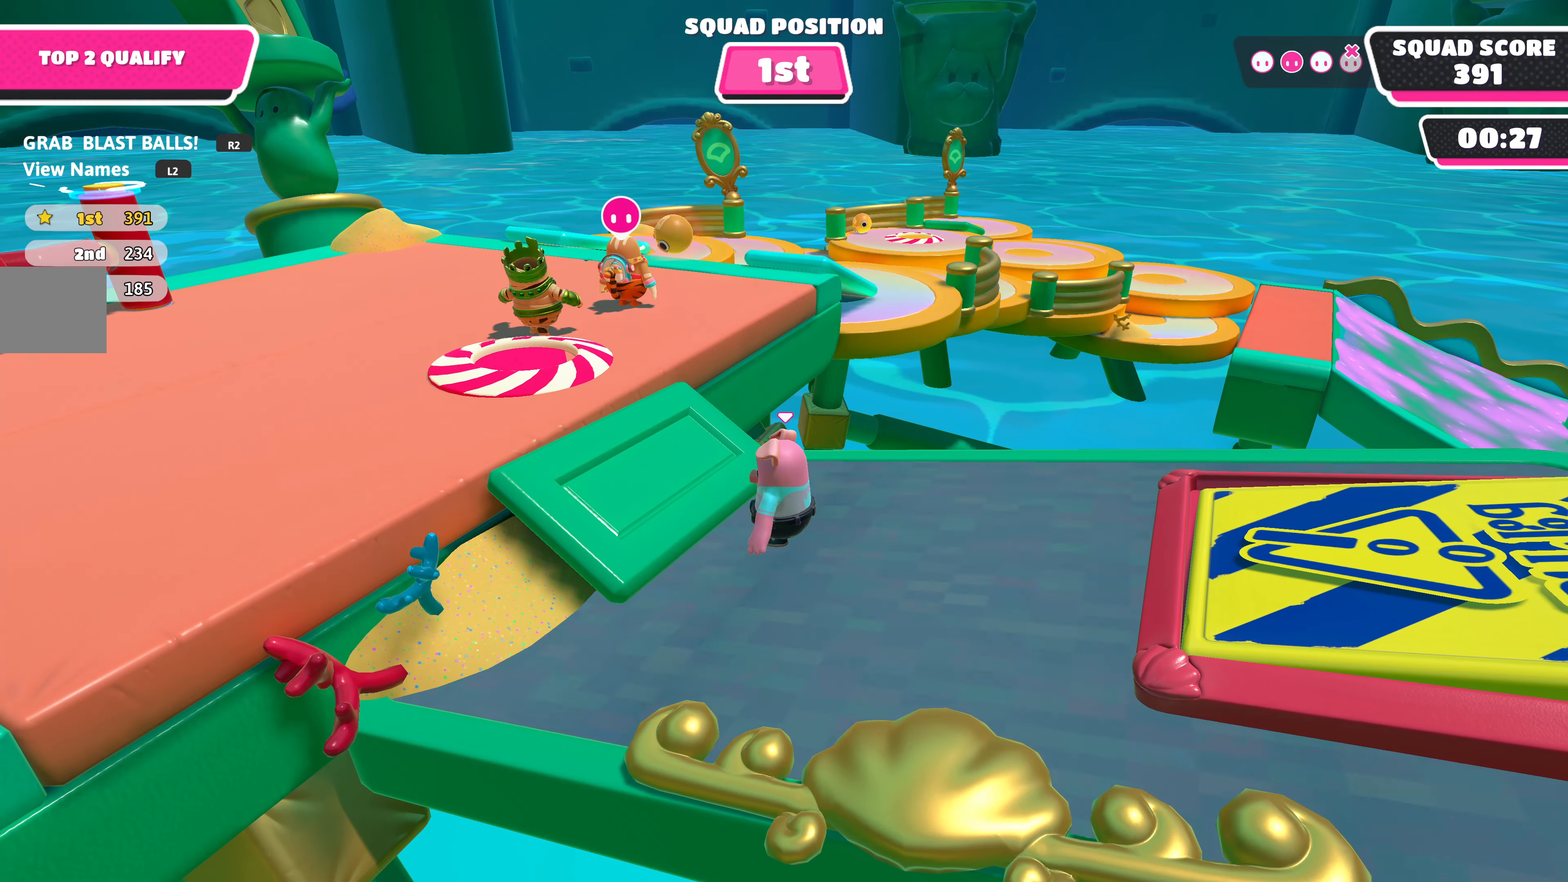
{"buttons": ["DPAD_LEFT"], "left_stick": "center", "right_stick": "center", "events": [[50, "DPAD_LEFT", "down"], [150, "DPAD_LEFT", "up"], [234, "DPAD_LEFT", "down"], [317, "DPAD_LEFT", "up"], [434, "DPAD_LEFT", "down"]]}
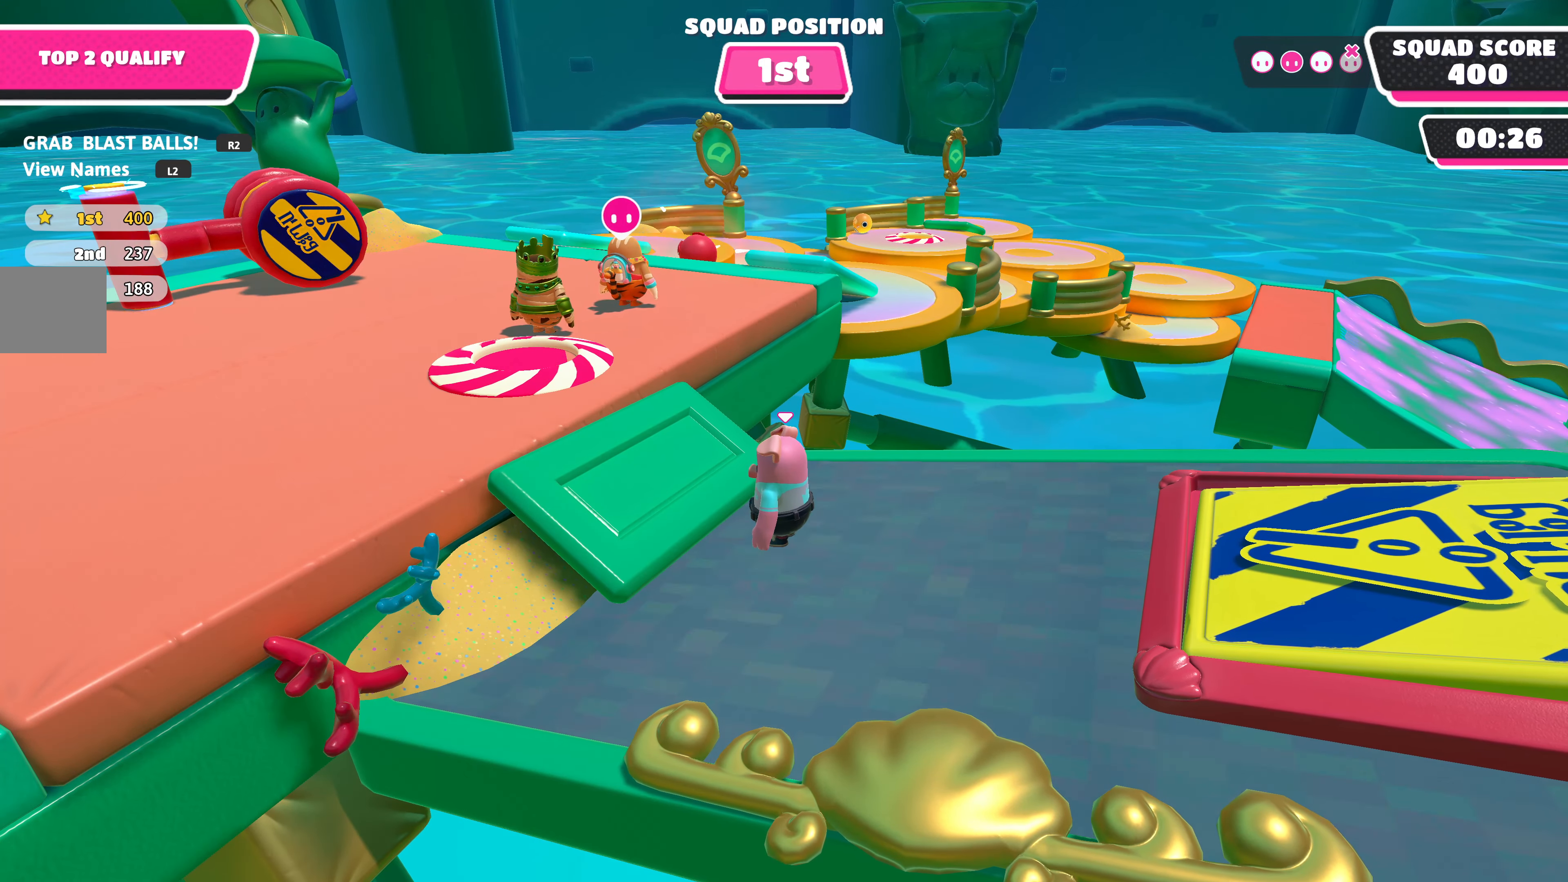
{"buttons": [], "left_stick": "center", "right_stick": "center", "events": [[34, "DPAD_LEFT", "up"], [34, "left_stick", "down-left"], [117, "left_stick", "center"], [234, "DPAD_LEFT", "down"], [334, "DPAD_LEFT", "up"], [400, "DPAD_LEFT", "down"], [484, "DPAD_LEFT", "up"]]}
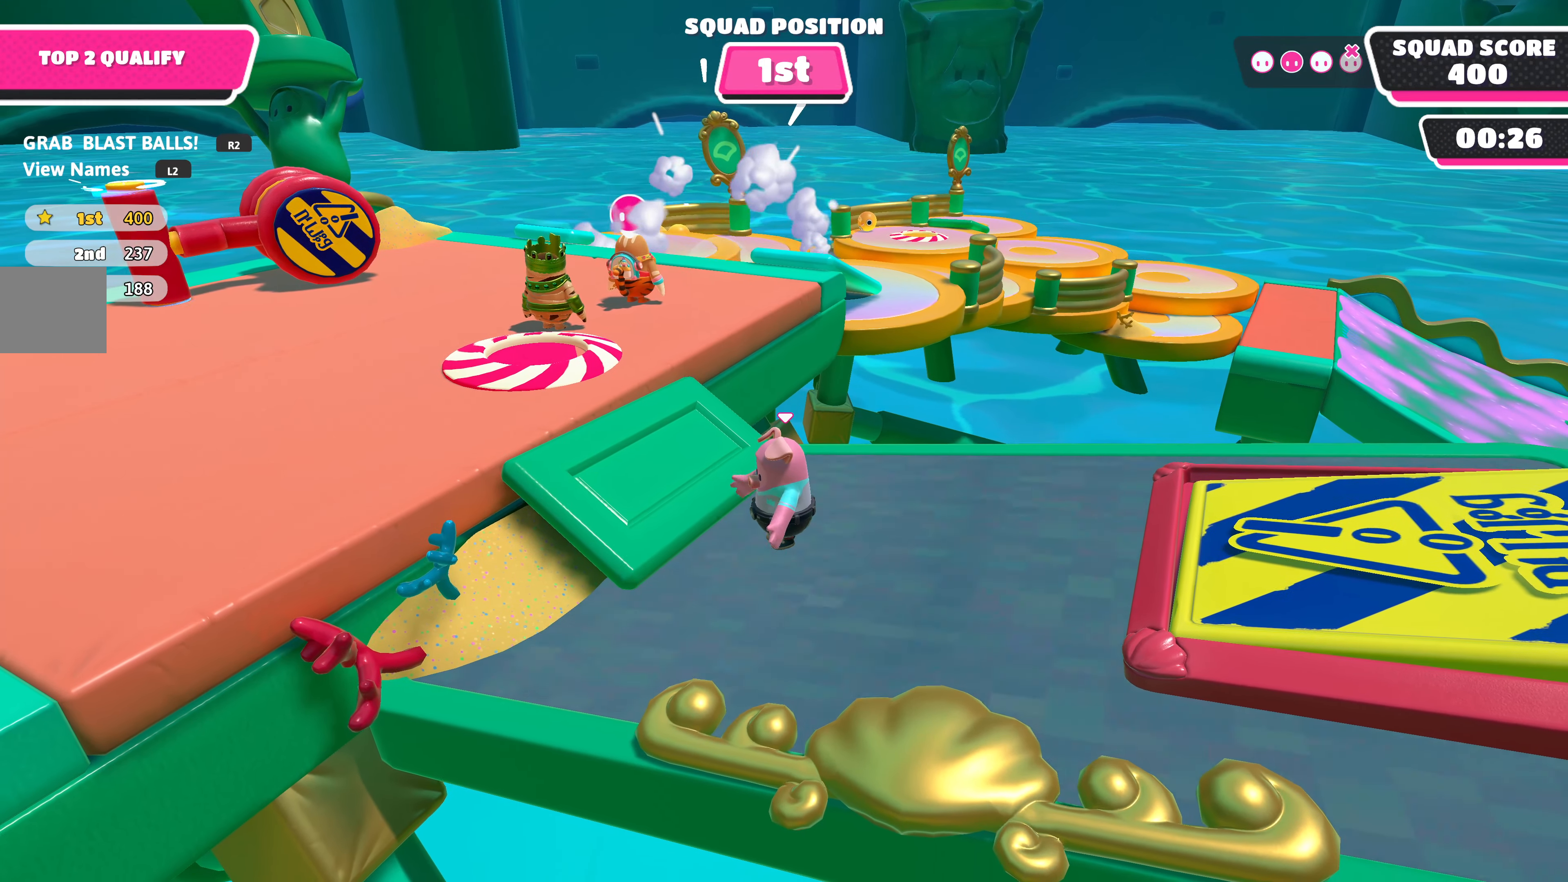
{"buttons": [], "left_stick": "center", "right_stick": "center", "events": [[100, "DPAD_LEFT", "down"], [200, "DPAD_LEFT", "up"], [367, "DPAD_LEFT", "down"], [450, "DPAD_LEFT", "up"]]}
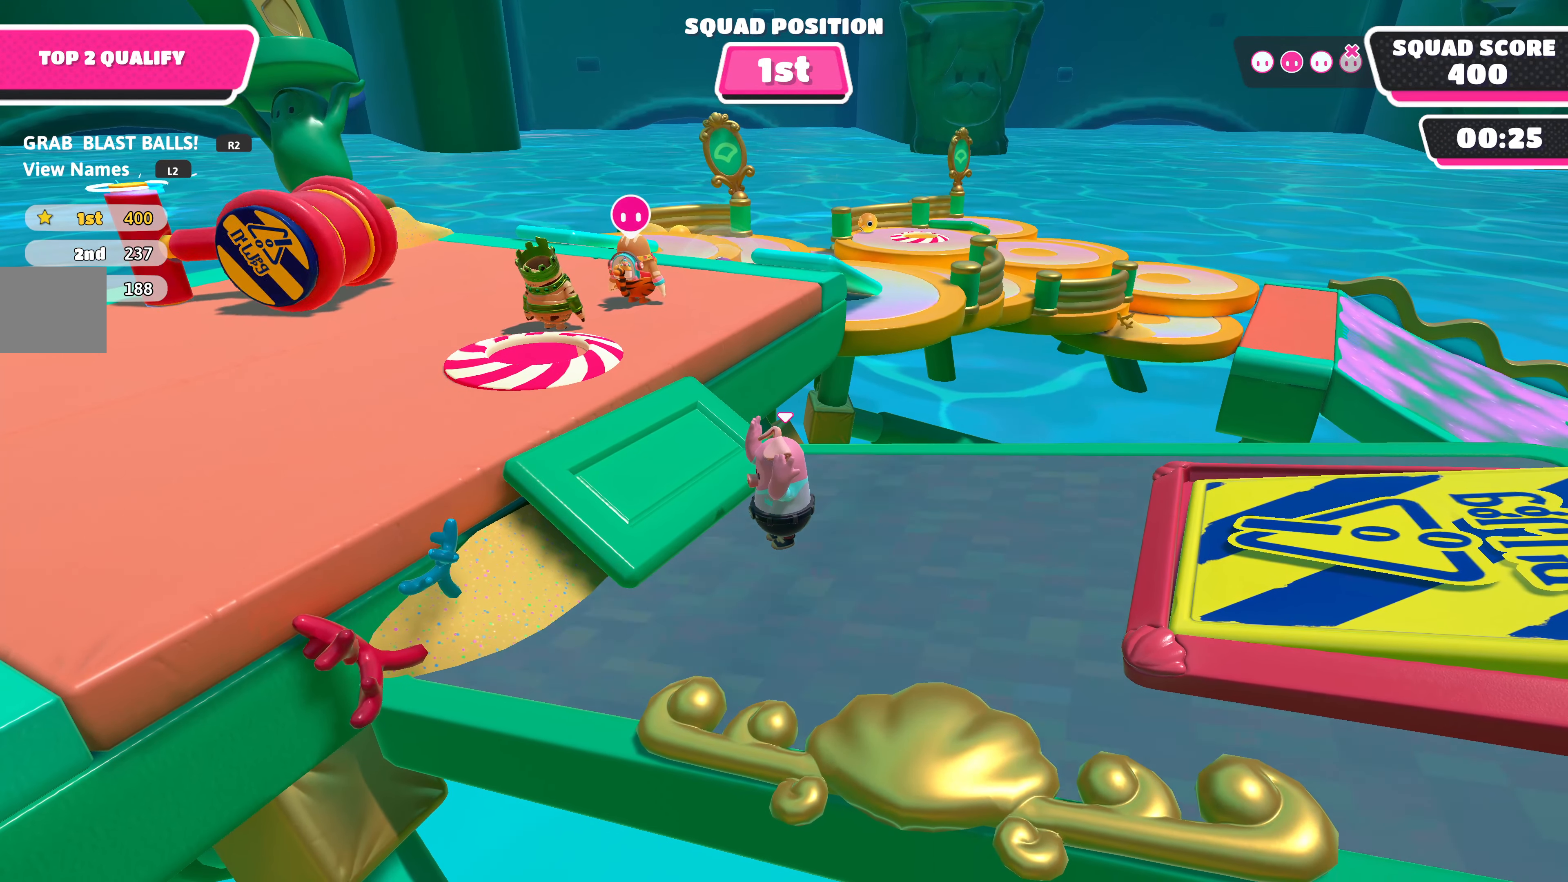
{"buttons": [], "left_stick": "center", "right_stick": "center", "events": [[50, "DPAD_LEFT", "down"], [150, "DPAD_LEFT", "up"], [250, "DPAD_LEFT", "down"], [250, "left_stick", "up-right"], [317, "left_stick", "center"], [334, "DPAD_LEFT", "up"]]}
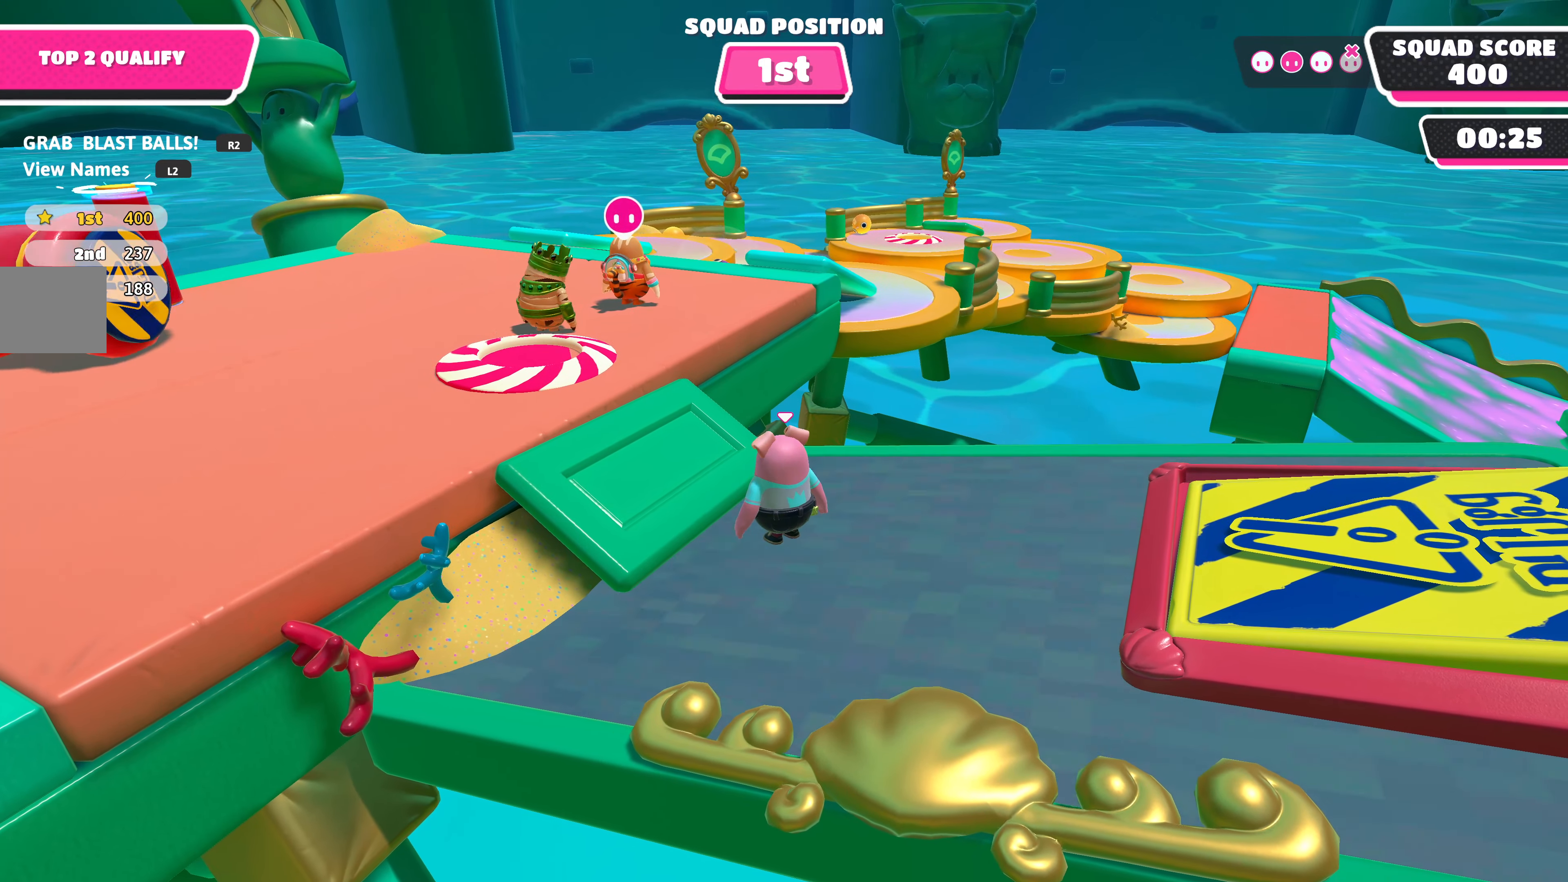
{"buttons": [], "left_stick": "center", "right_stick": "center", "events": [[134, "DPAD_LEFT", "down"], [250, "DPAD_LEFT", "up"], [384, "DPAD_LEFT", "down"], [500, "DPAD_LEFT", "up"]]}
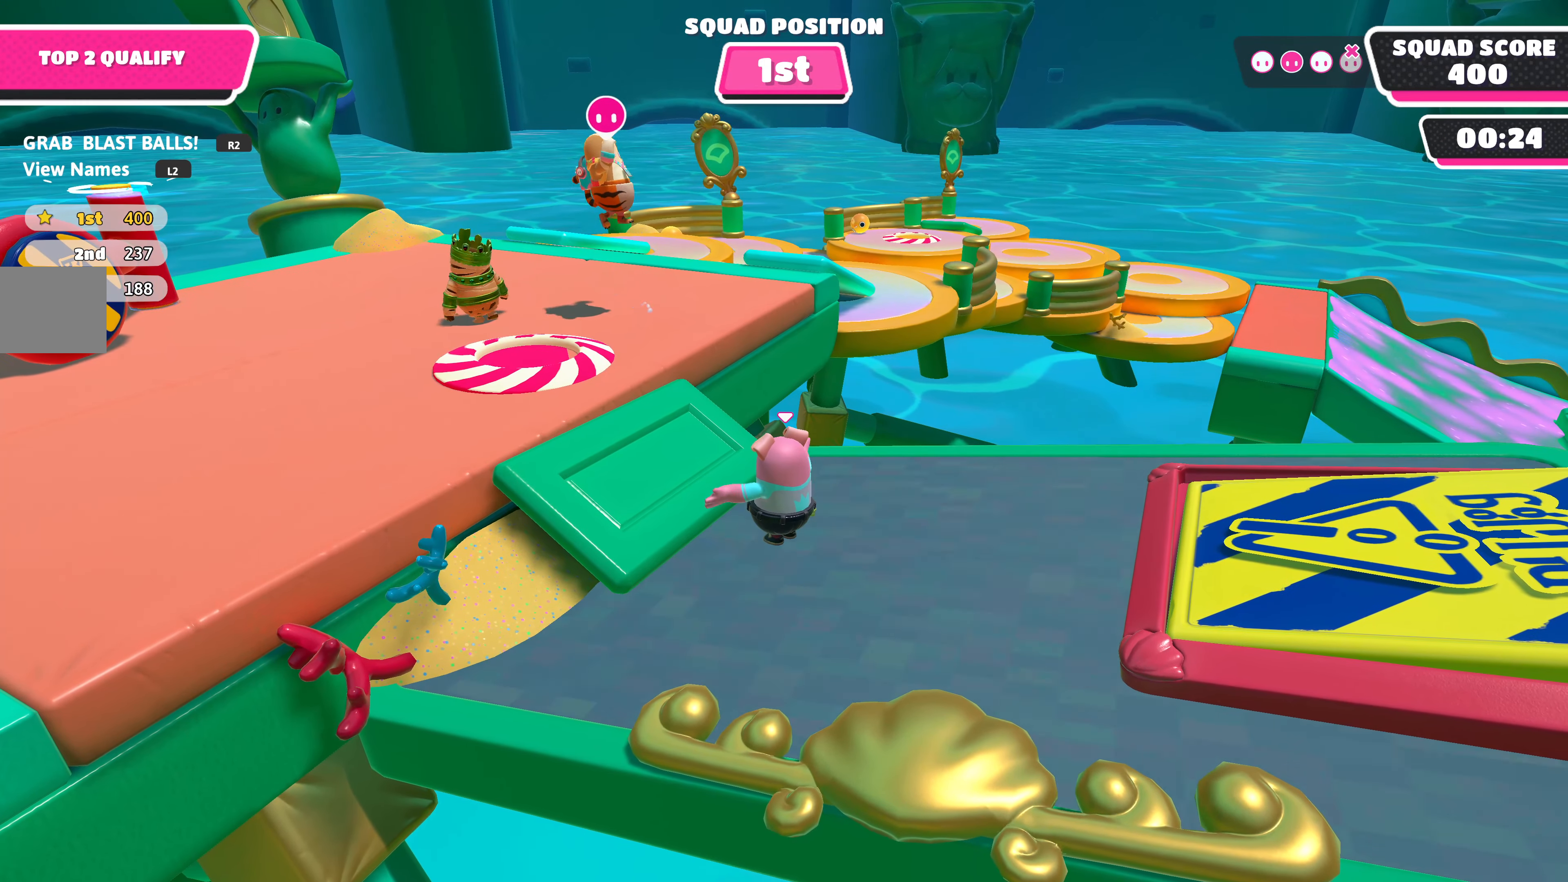
{"buttons": ["DPAD_LEFT"], "left_stick": "center", "right_stick": "center", "events": [[250, "left_stick", "up-right"], [366, "left_stick", "center"], [400, "DPAD_LEFT", "down"]]}